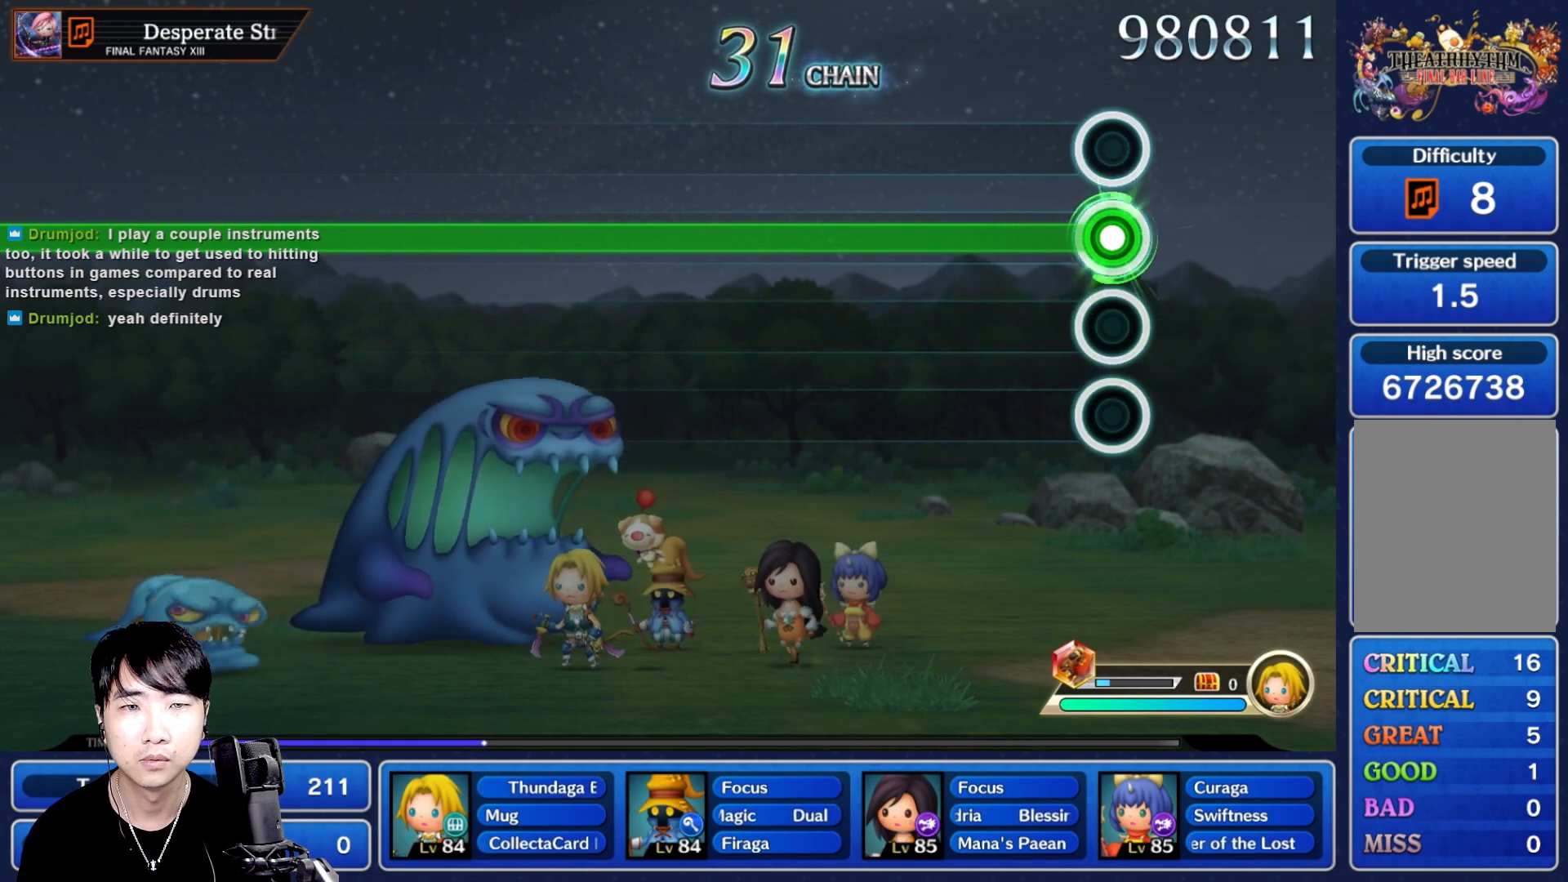
Gameplay with a controller (Nintendo layout); each line is a JSON object with the inputs held at the frame after it. "events" lists button and stick changes between this image and that frame as [ms after this image, input, new state], when the widget could be followed in between. Not read: L3 R3 SELECT START.
{"buttons": ["L1"], "left_stick": "center", "right_stick": "center", "events": []}
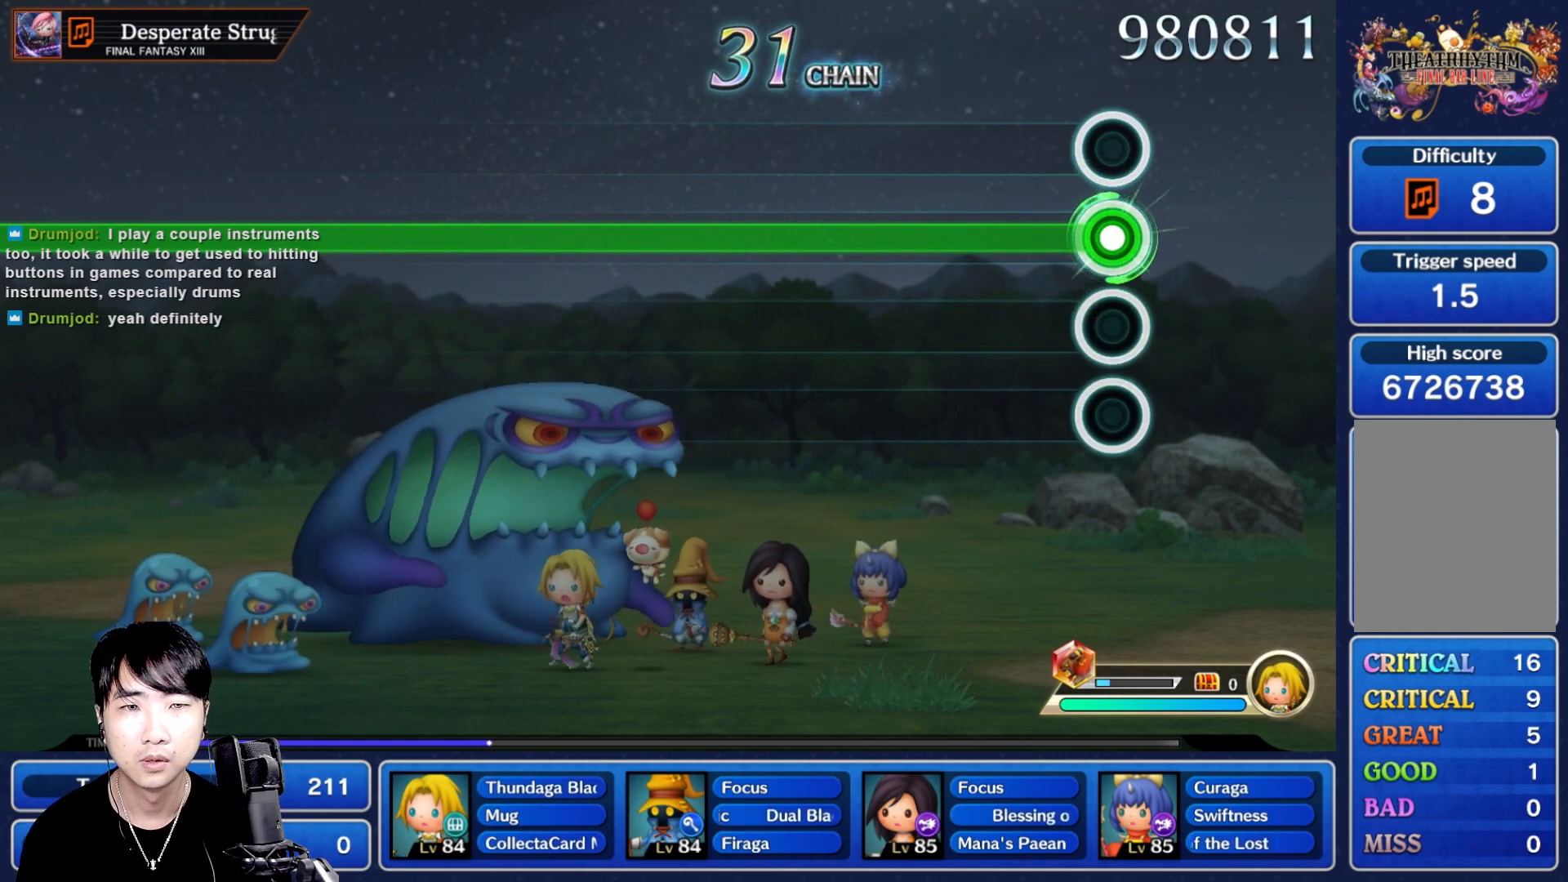
{"buttons": ["L1"], "left_stick": "center", "right_stick": "center", "events": []}
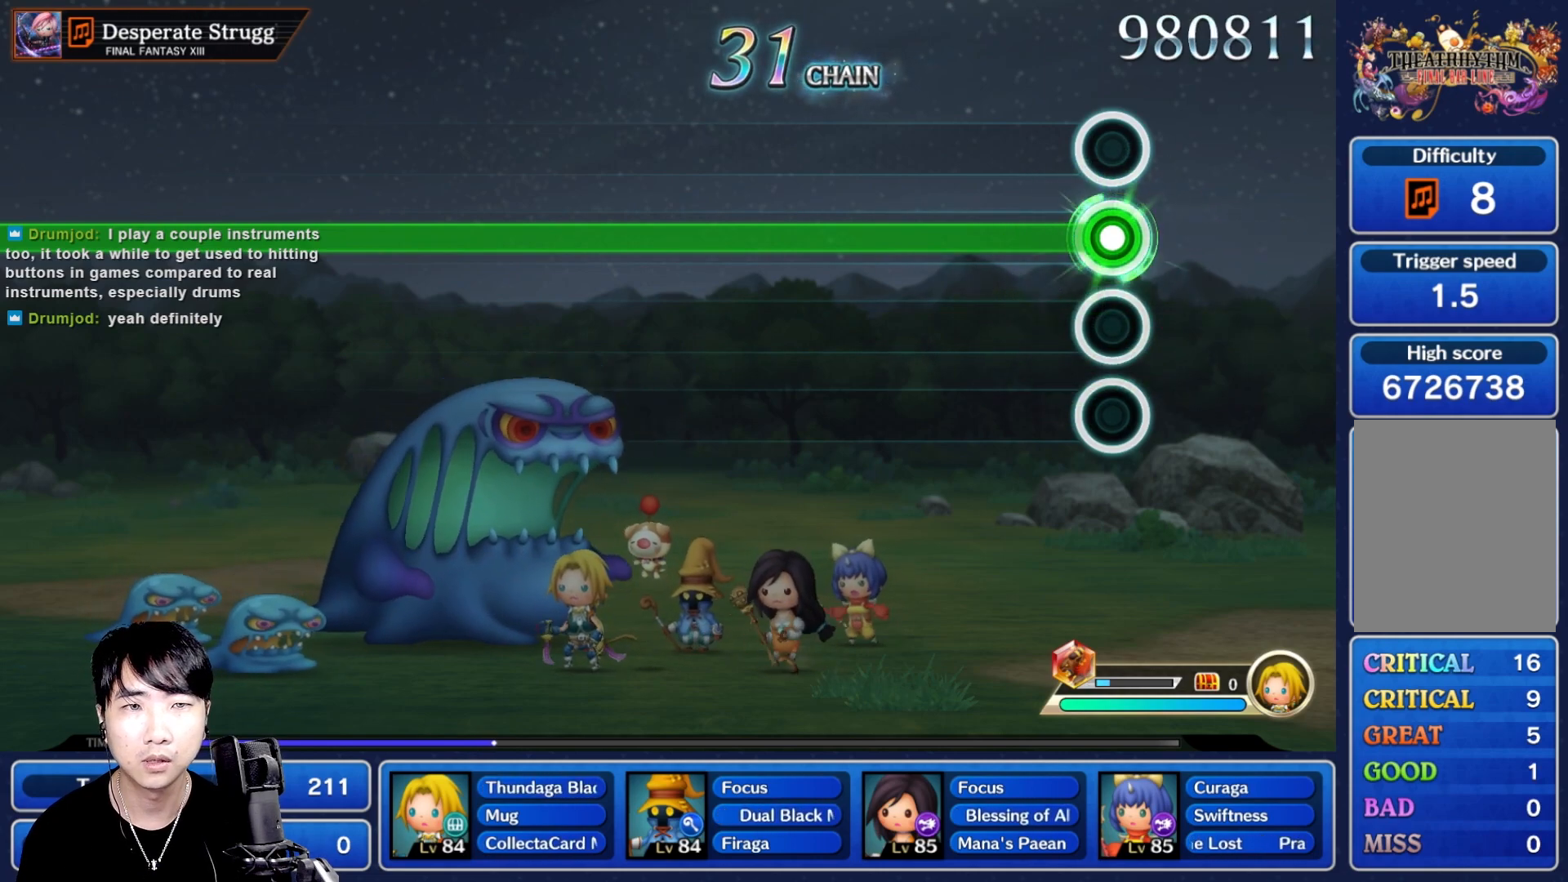
{"buttons": ["L1"], "left_stick": "center", "right_stick": "center", "events": []}
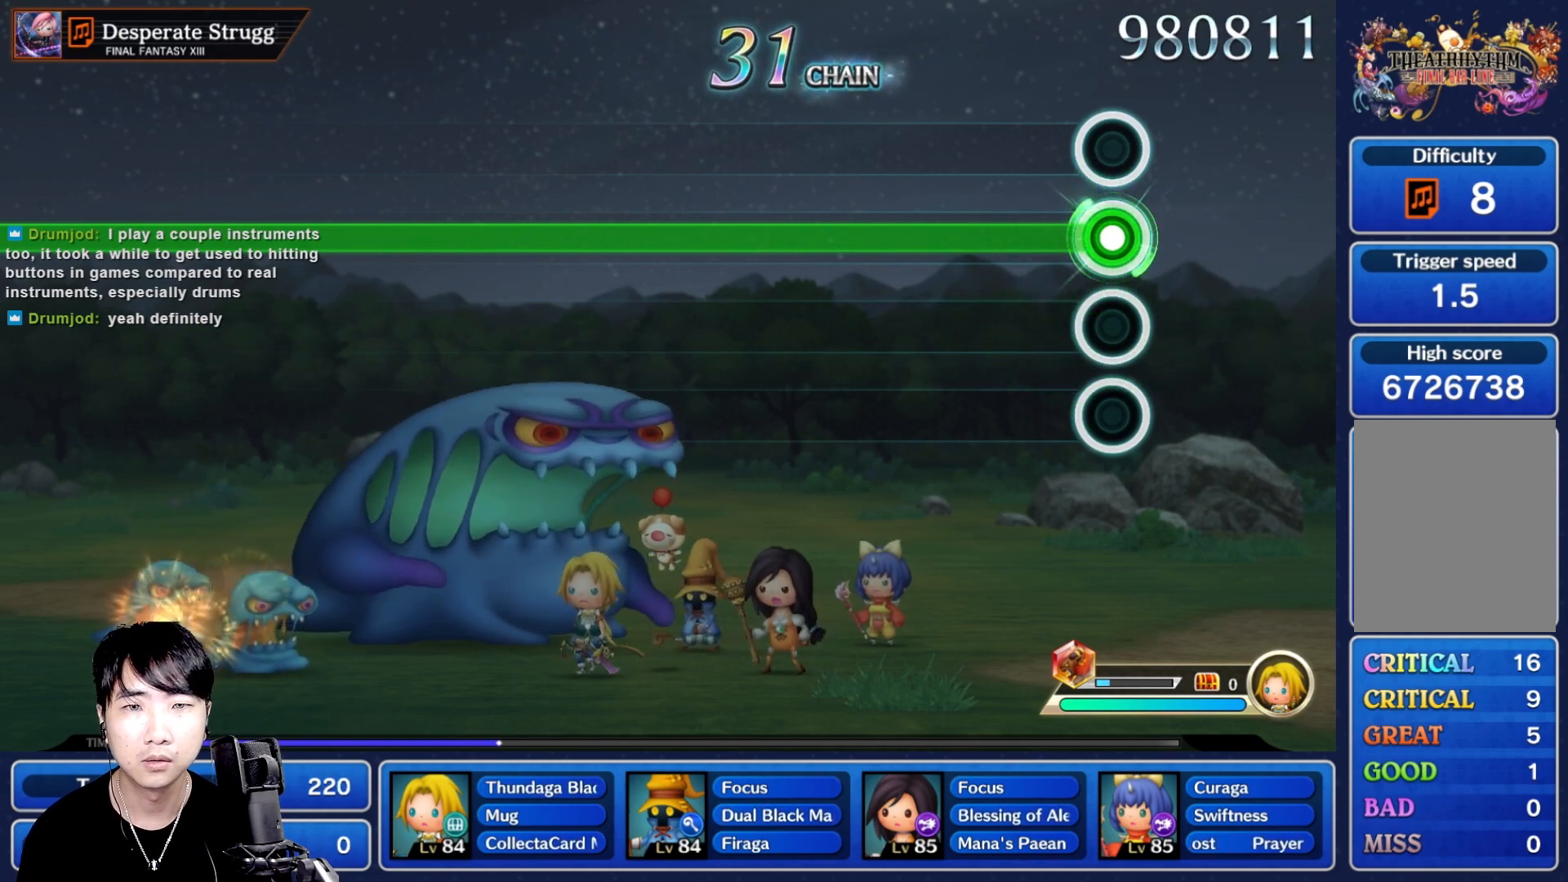
{"buttons": ["L1"], "left_stick": "center", "right_stick": "center", "events": []}
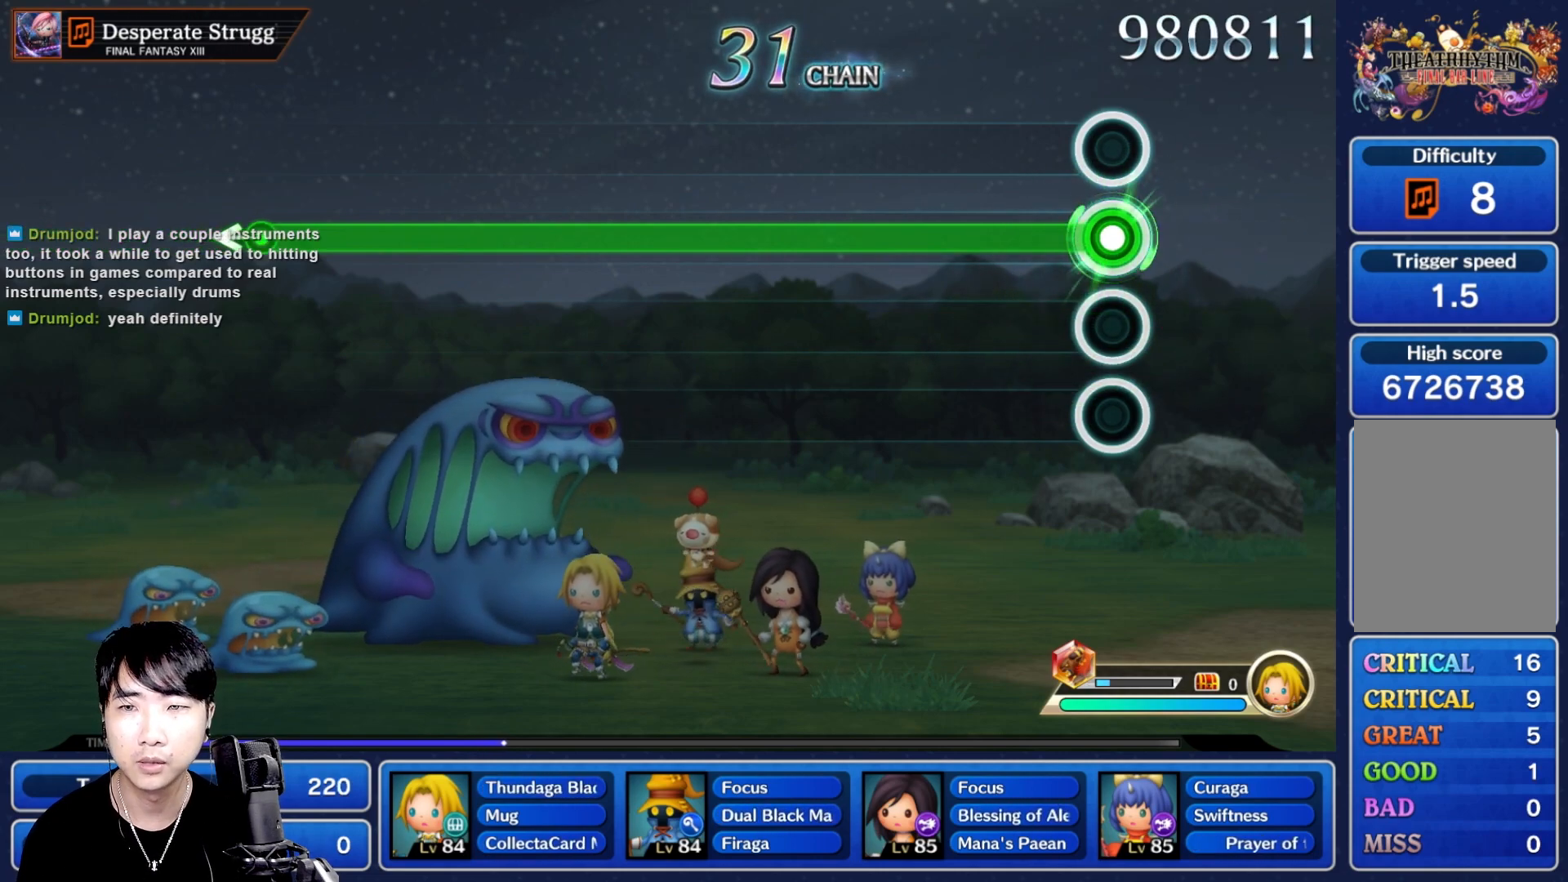
{"buttons": ["L1"], "left_stick": "center", "right_stick": "center", "events": []}
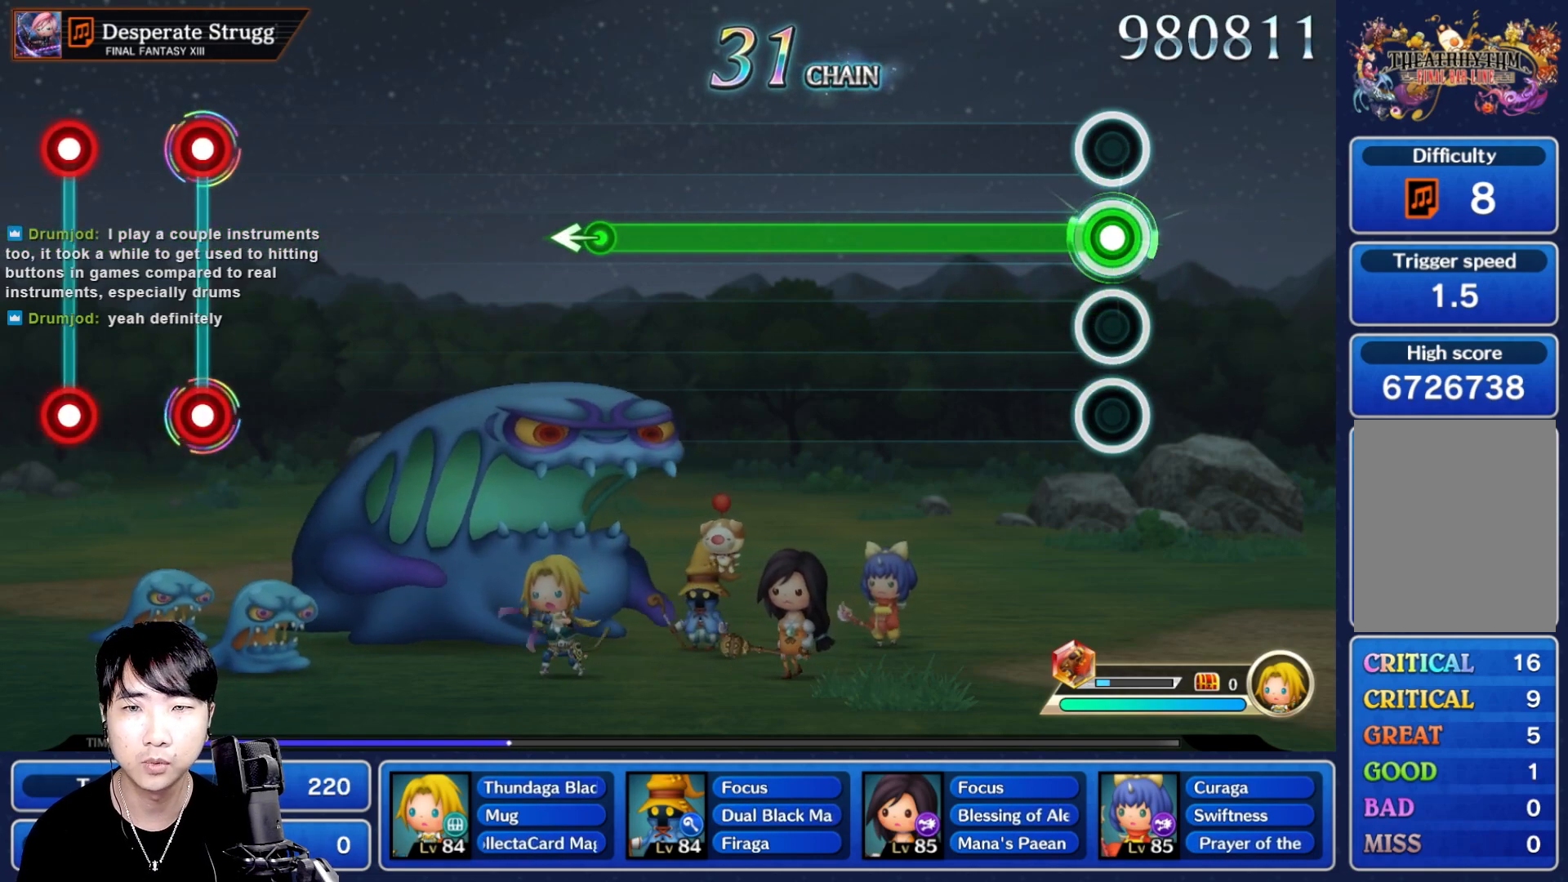
{"buttons": ["L1"], "left_stick": "center", "right_stick": "center", "events": []}
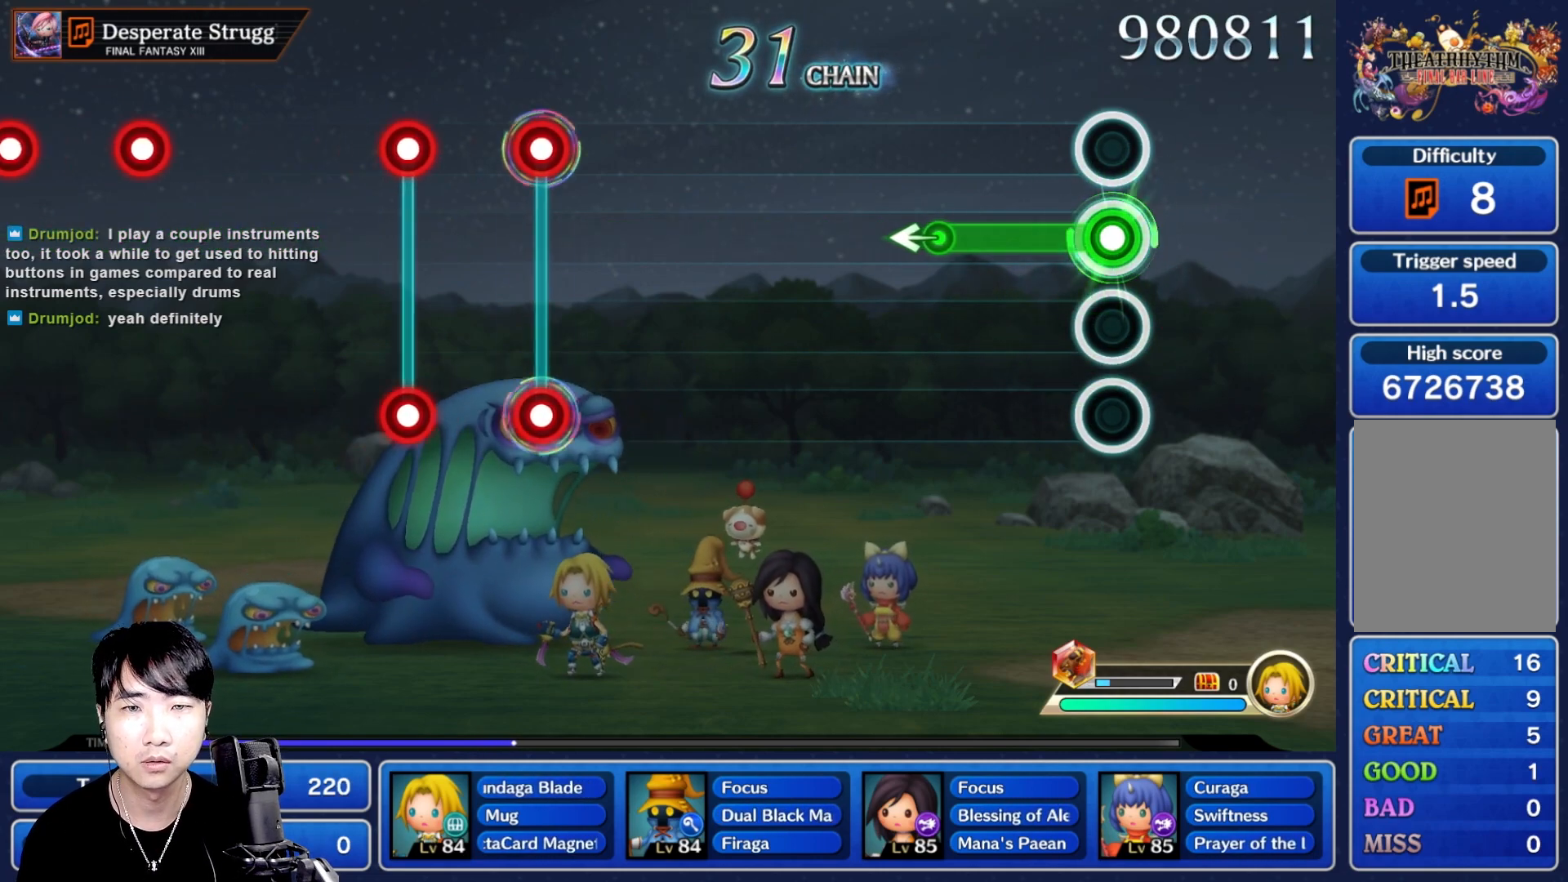
{"buttons": [], "left_stick": "center", "right_stick": "center", "events": [[367, "L1", "up"]]}
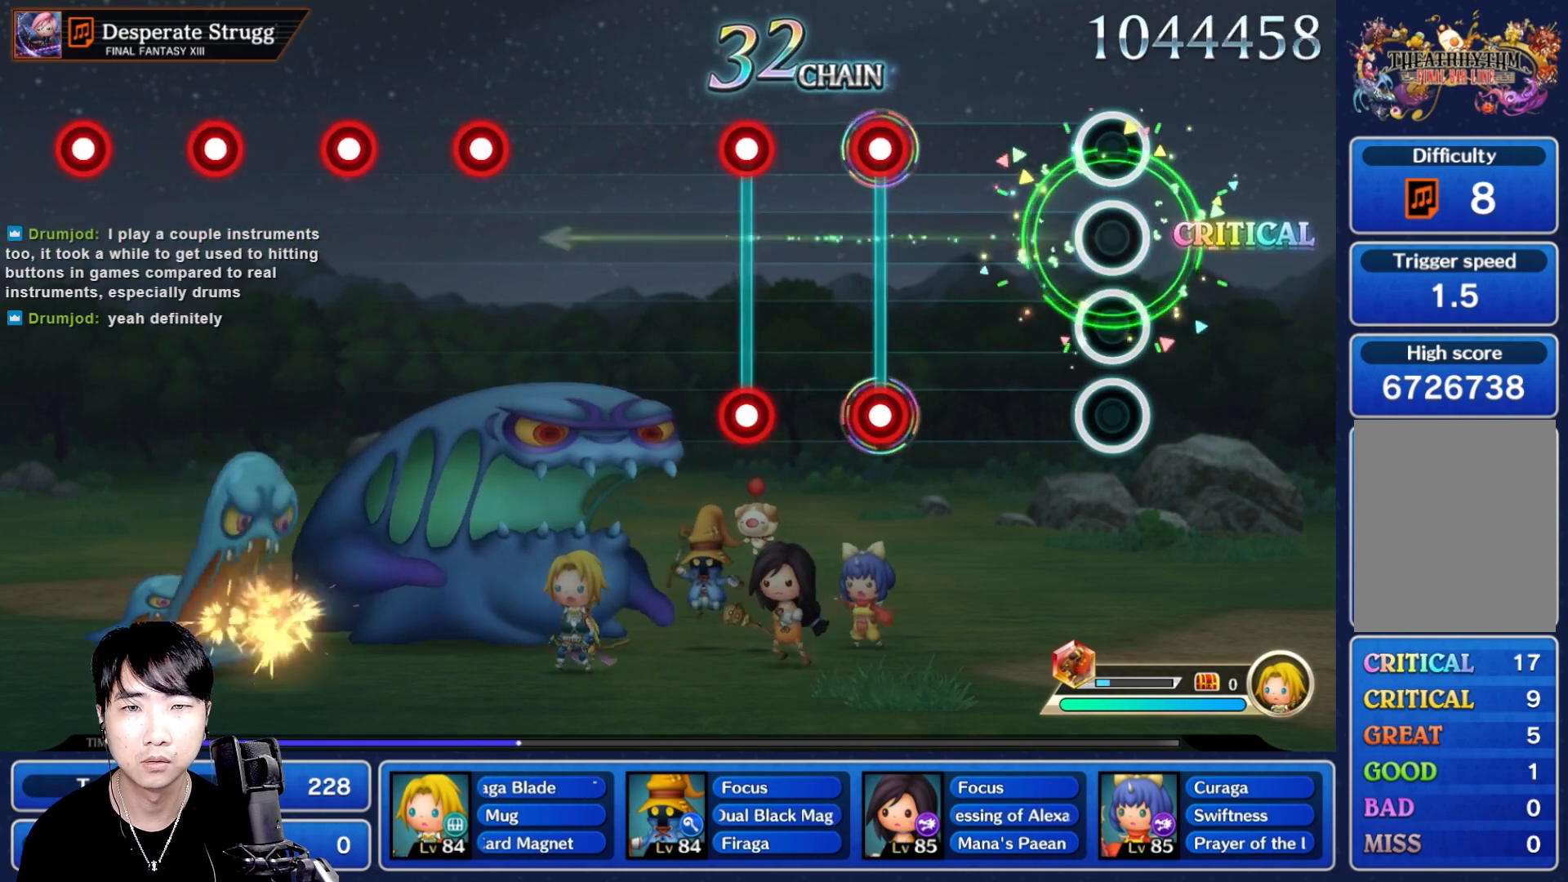
{"buttons": [], "left_stick": "center", "right_stick": "center", "events": [[317, "L1", "down"], [317, "R1", "down"], [433, "L1", "up"], [433, "R1", "up"]]}
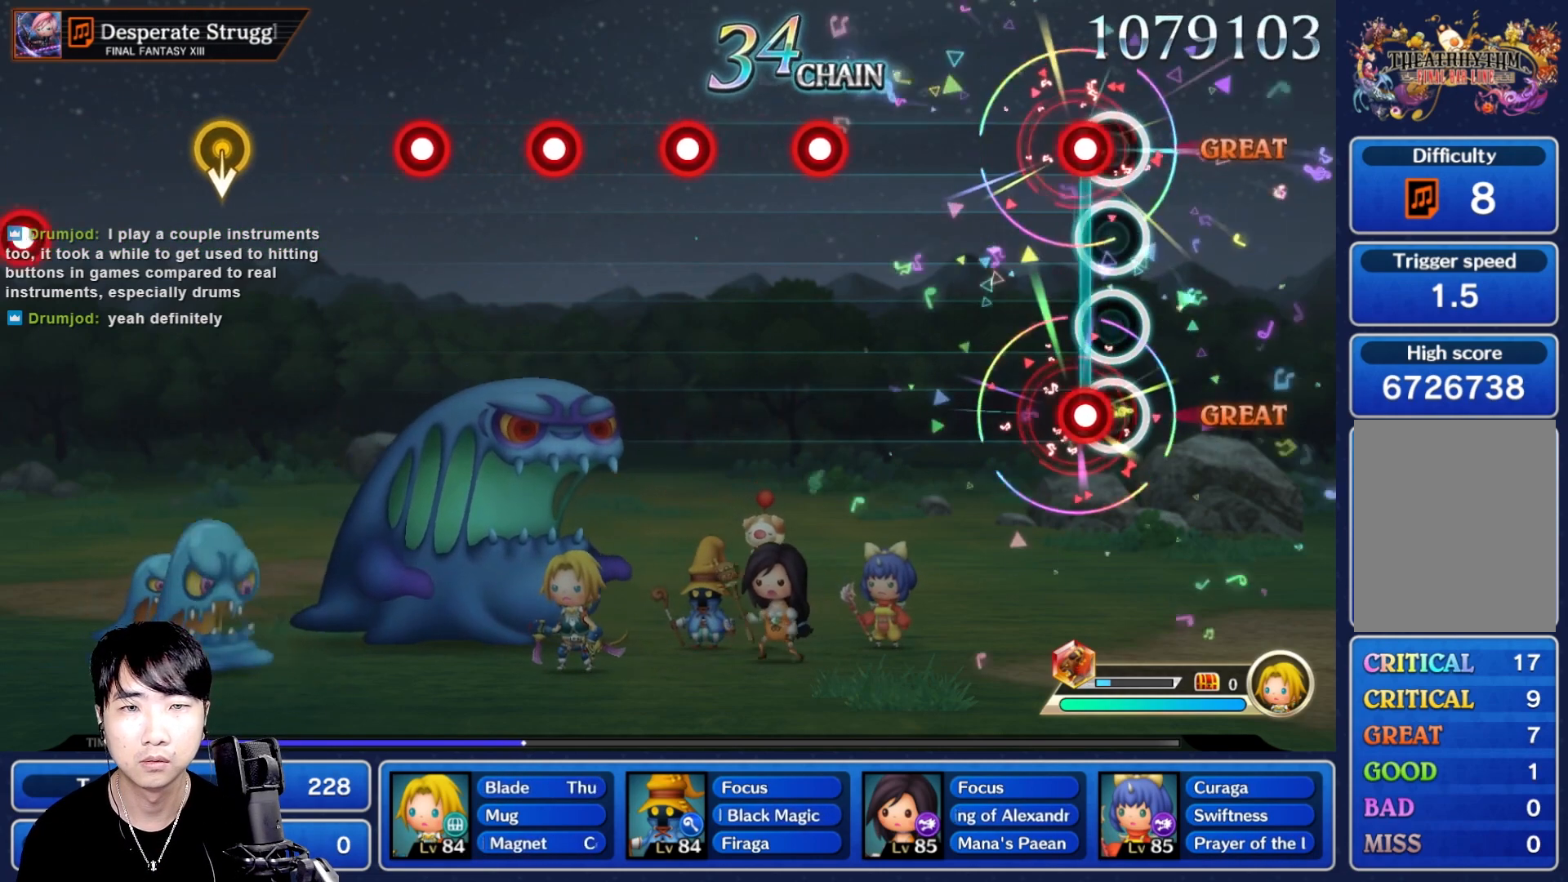
{"buttons": ["R1"], "left_stick": "center", "right_stick": "center", "events": [[83, "L1", "down"], [83, "R1", "down"], [183, "L1", "up"], [200, "R1", "up"], [433, "R1", "down"]]}
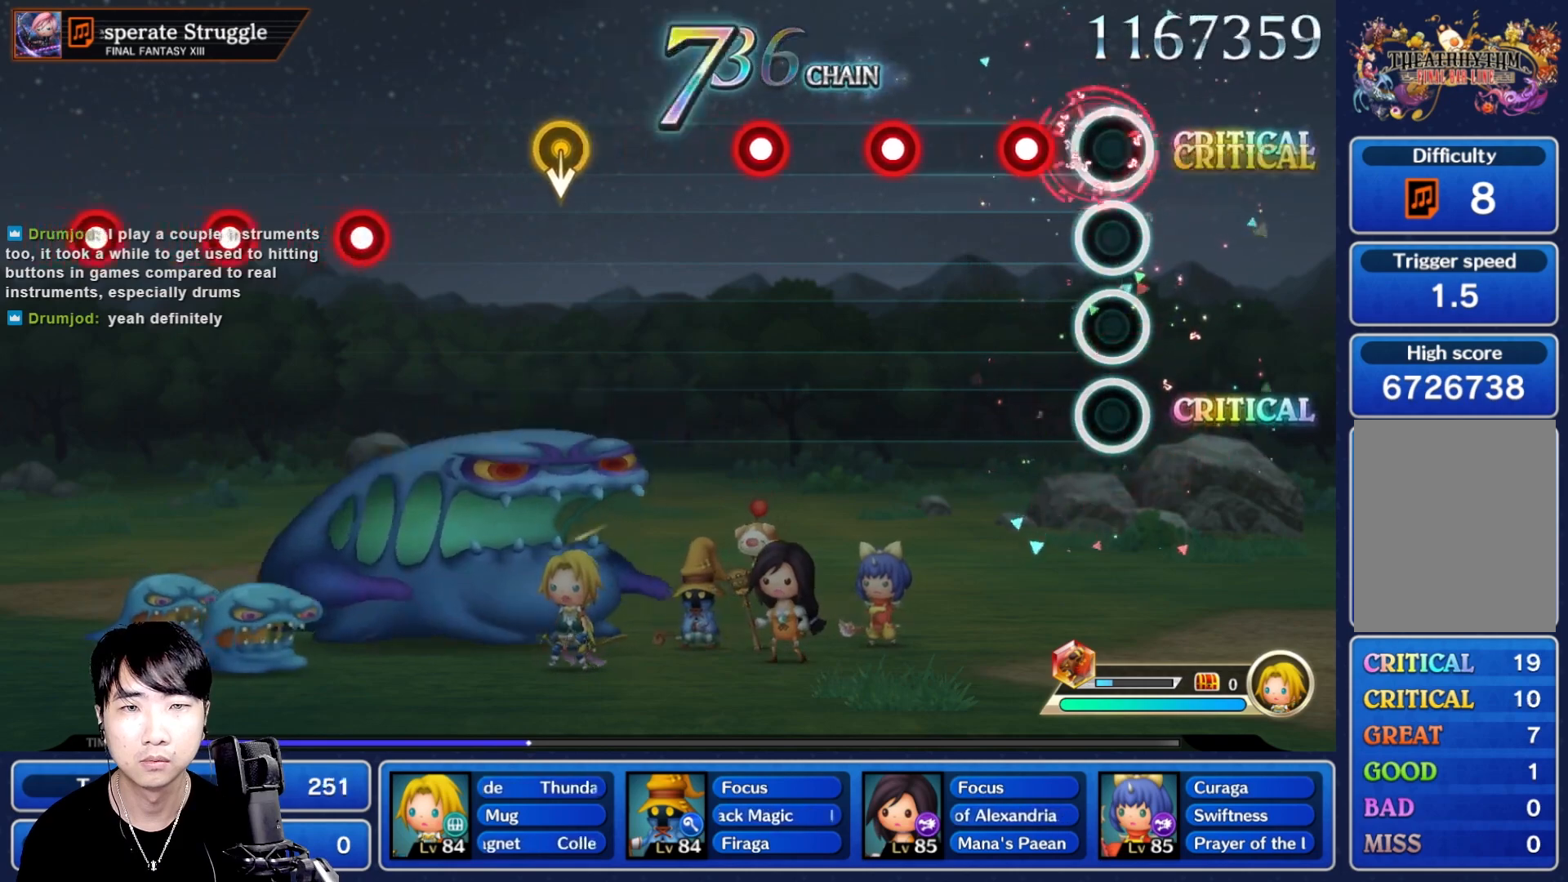
{"buttons": [], "left_stick": "center", "right_stick": "center", "events": [[50, "R1", "up"], [150, "R1", "down"], [233, "R1", "up"], [367, "R1", "down"], [450, "R1", "up"]]}
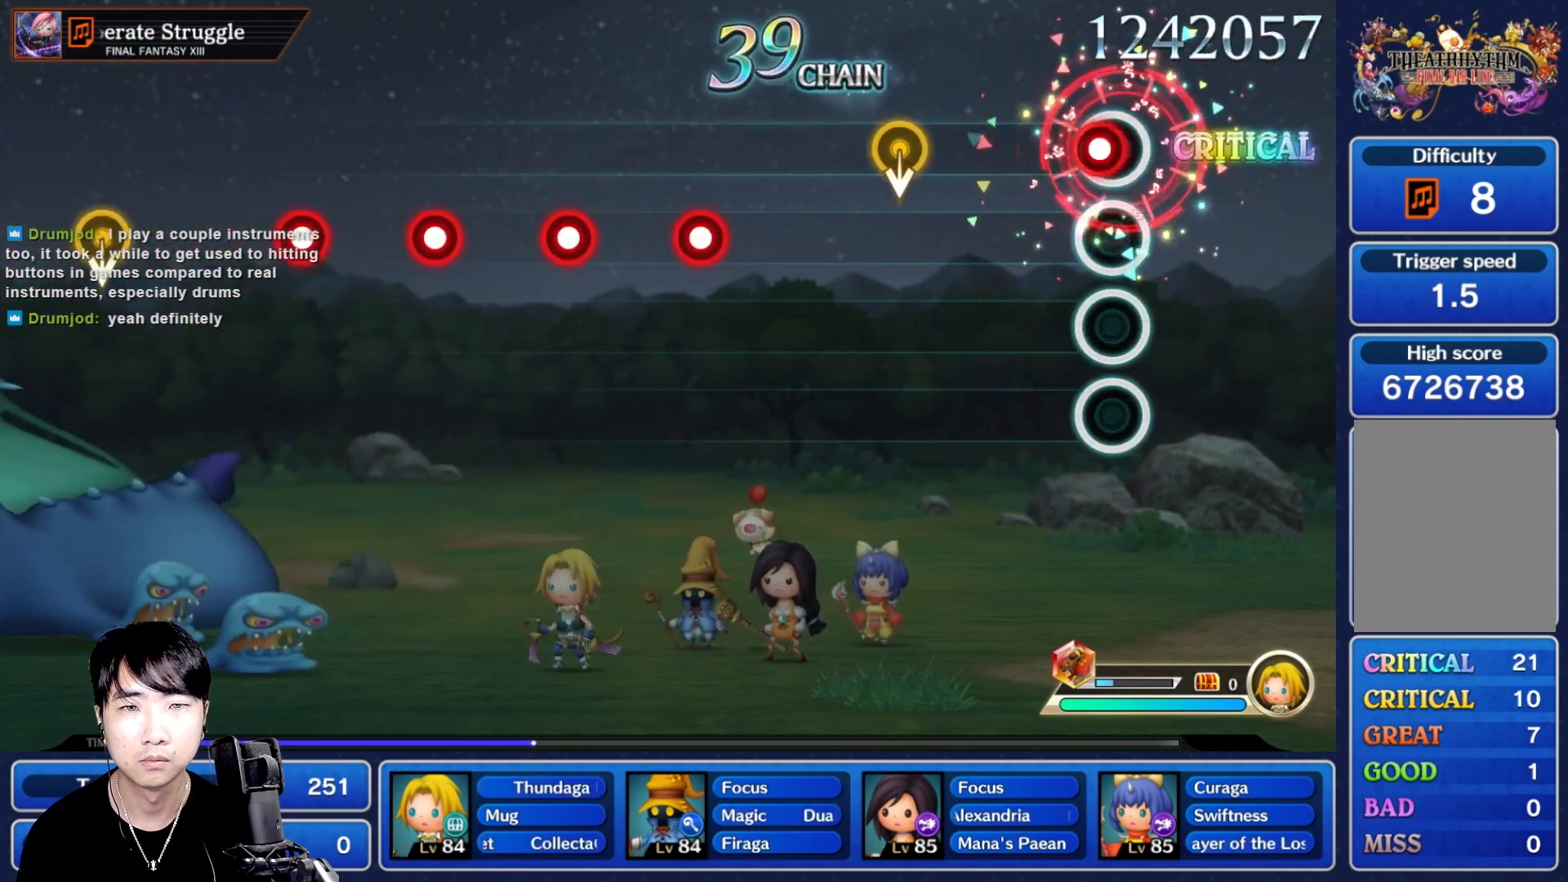
{"buttons": [], "left_stick": "center", "right_stick": "center", "events": [[50, "R1", "down"], [150, "R1", "up"], [333, "DPAD_UP", "down"], [433, "DPAD_UP", "up"]]}
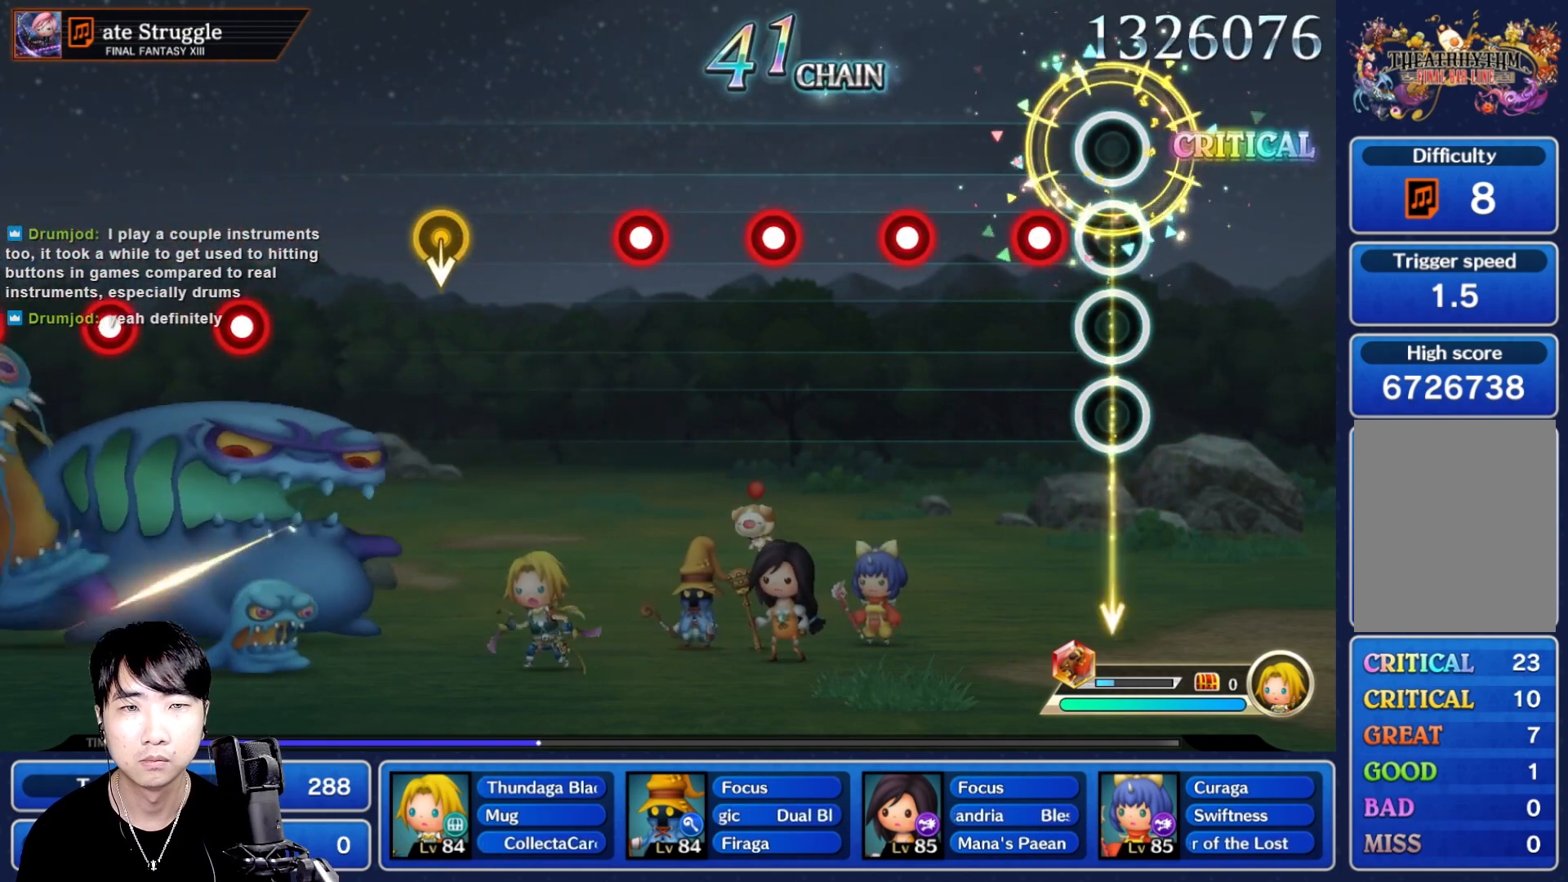
{"buttons": [], "left_stick": "center", "right_stick": "center", "events": [[150, "R1", "down"], [267, "R1", "up"], [367, "R1", "down"], [450, "R1", "up"]]}
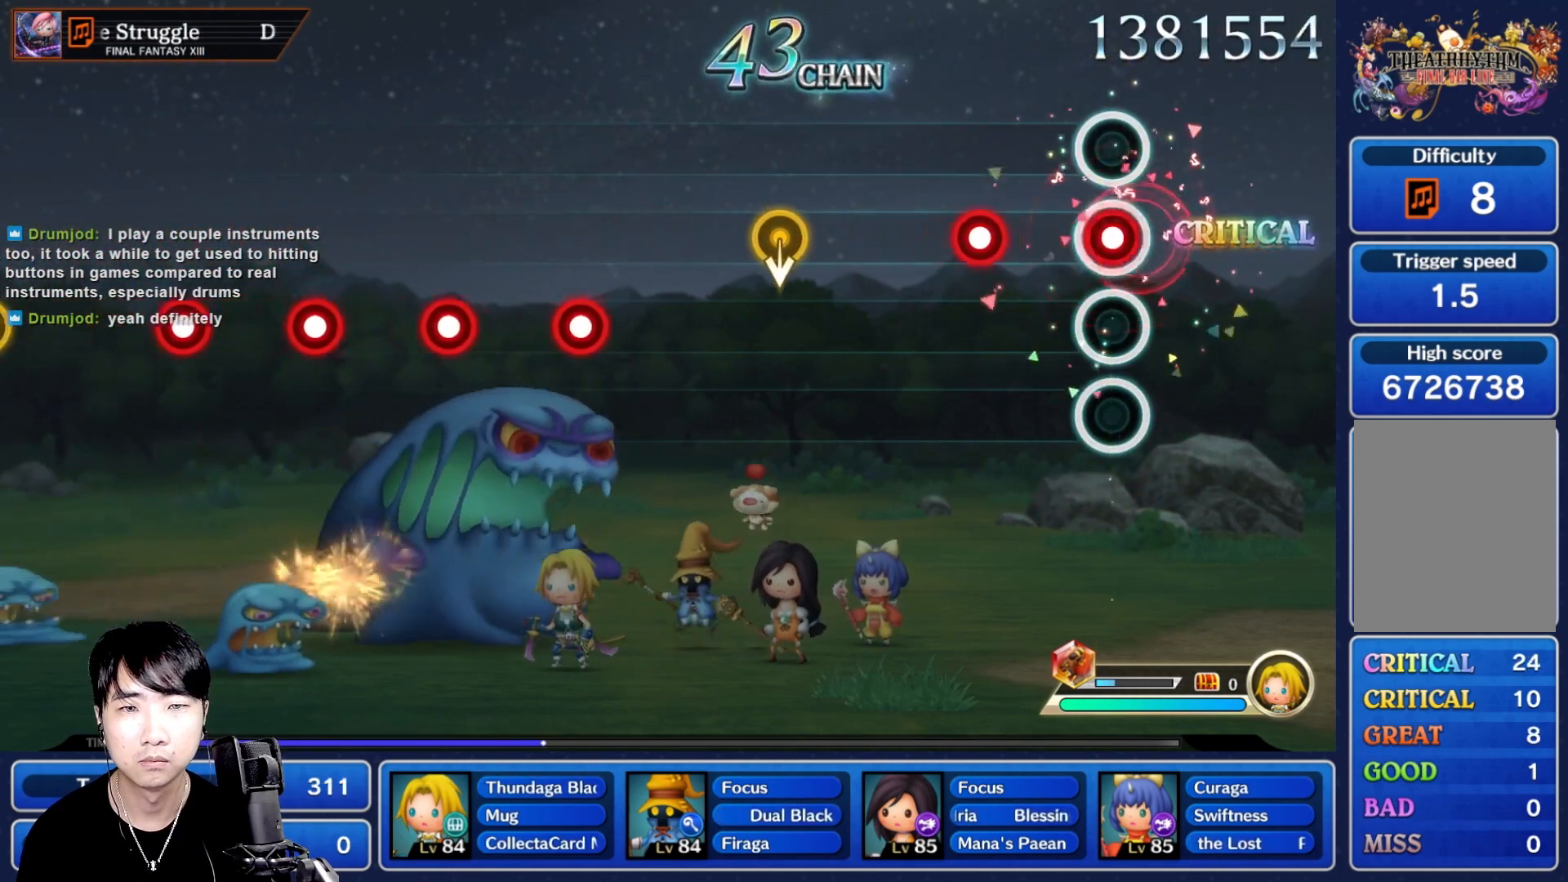
{"buttons": ["DPAD_UP"], "left_stick": "center", "right_stick": "center", "events": [[50, "R1", "down"], [133, "R1", "up"], [217, "R1", "down"], [317, "R1", "up"], [433, "DPAD_UP", "down"]]}
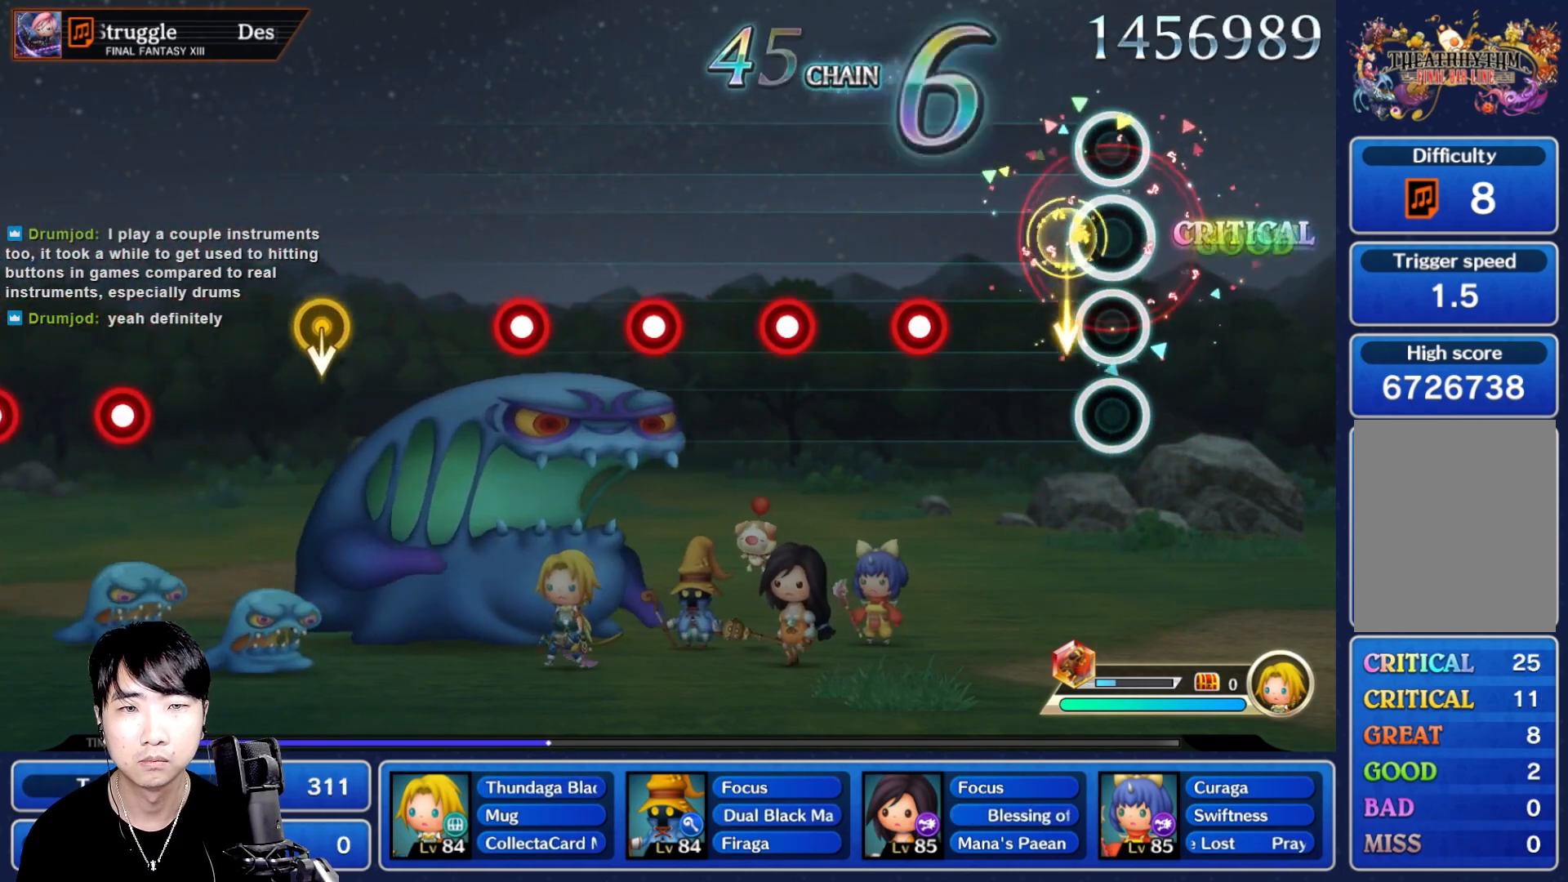
{"buttons": [], "left_stick": "center", "right_stick": "center", "events": [[50, "DPAD_UP", "up"], [317, "R1", "down"], [417, "R1", "up"]]}
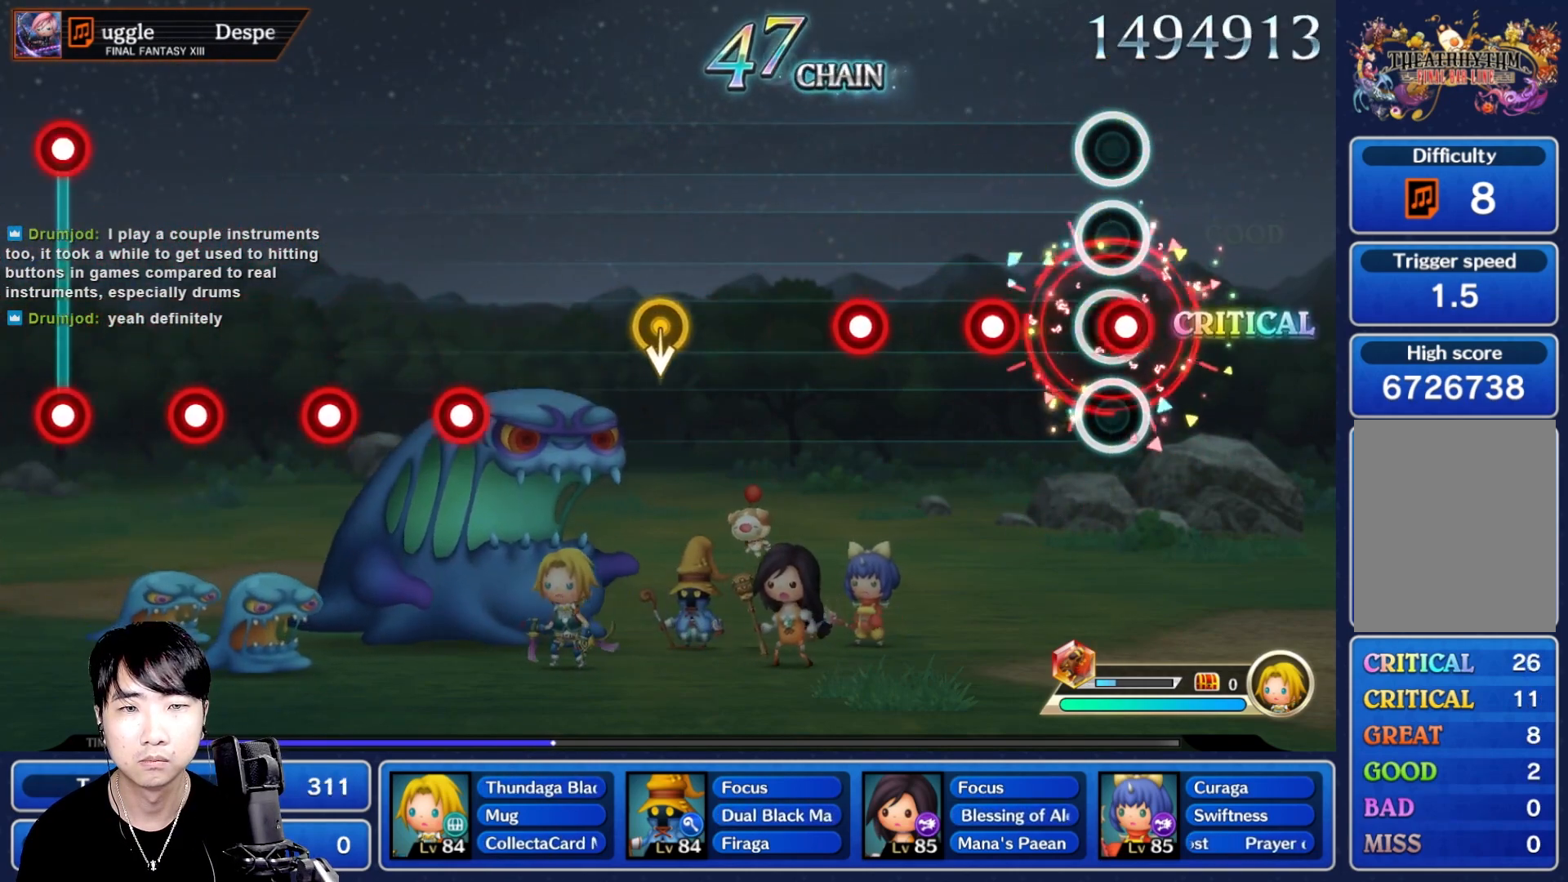
{"buttons": [], "left_stick": "center", "right_stick": "center", "events": [[17, "R1", "down"], [100, "R1", "up"], [200, "R1", "down"], [267, "R1", "up"], [383, "R1", "down"], [483, "R1", "up"]]}
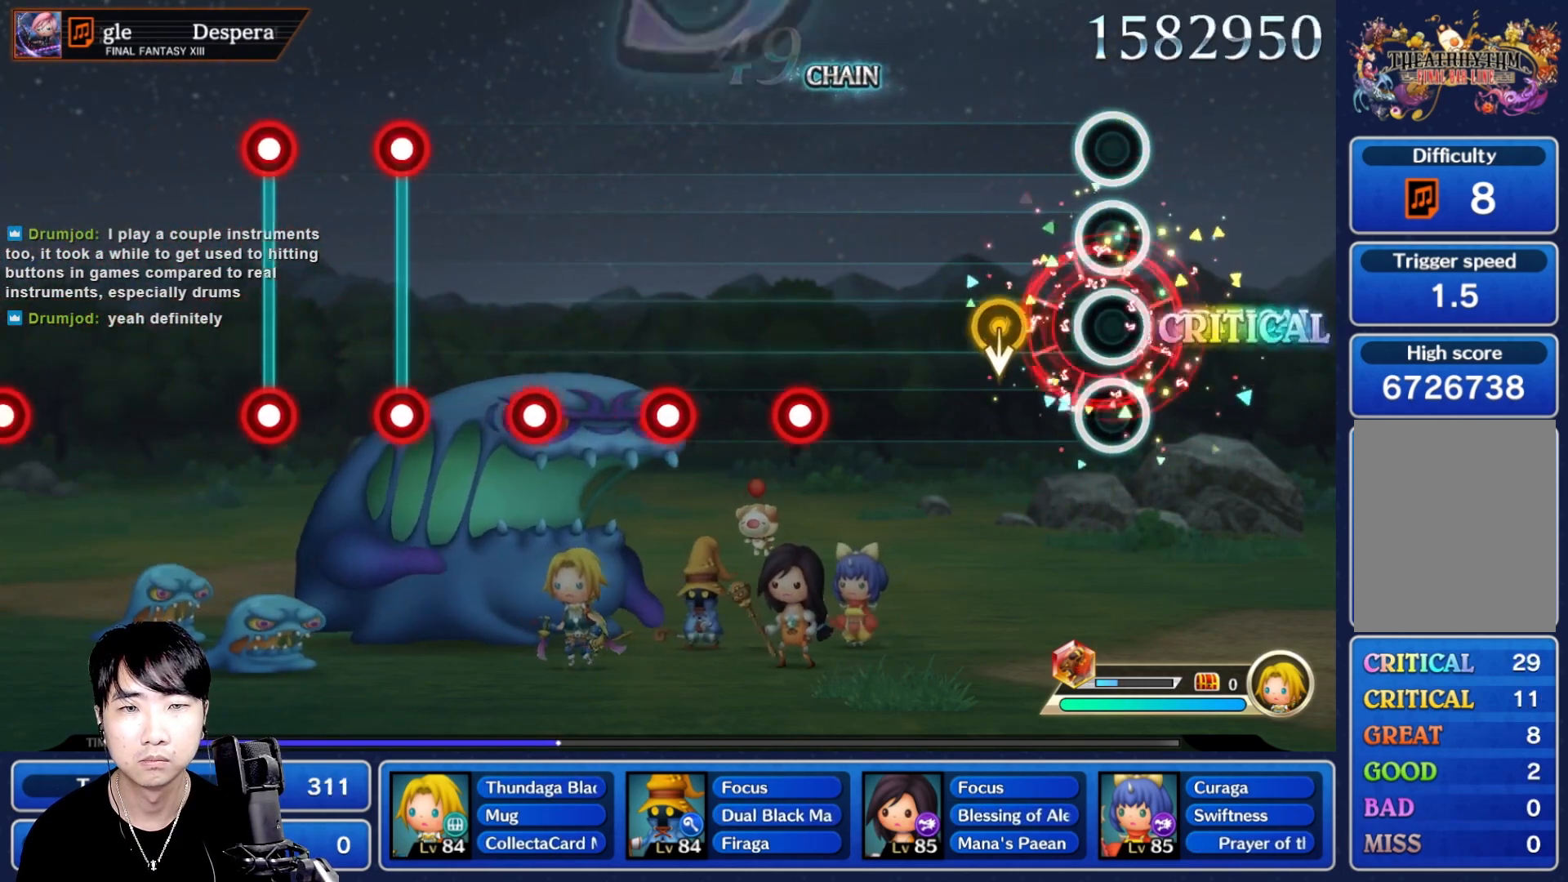
{"buttons": ["R1"], "left_stick": "center", "right_stick": "center", "events": [[150, "DPAD_UP", "down"], [250, "DPAD_UP", "up"], [483, "R1", "down"]]}
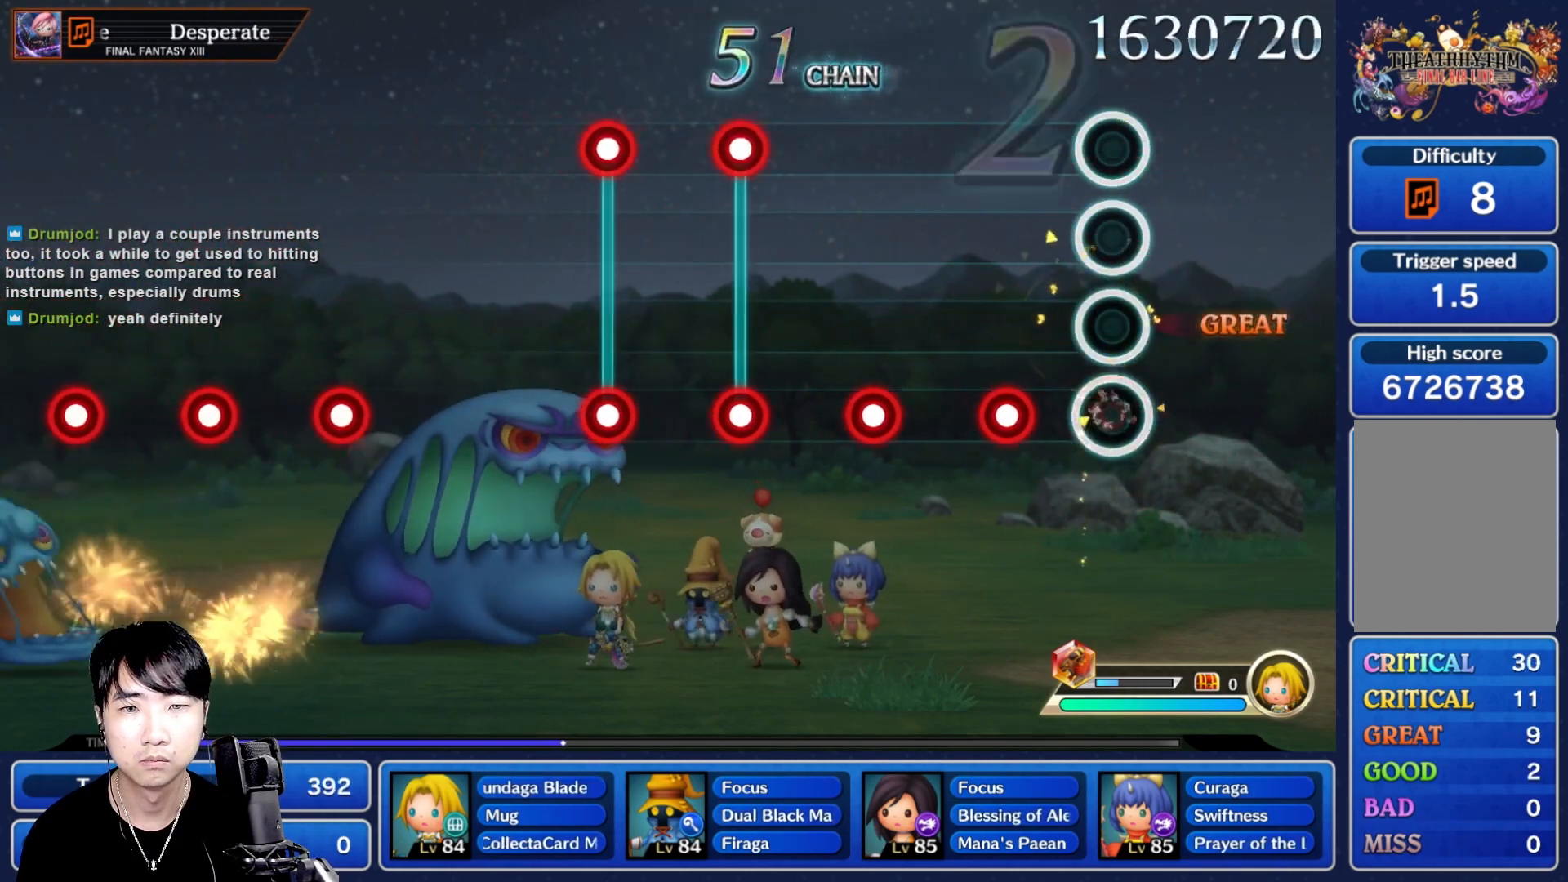
{"buttons": [], "left_stick": "center", "right_stick": "center", "events": [[67, "R1", "up"], [183, "R1", "down"], [267, "R1", "up"], [383, "R1", "down"], [433, "R1", "up"]]}
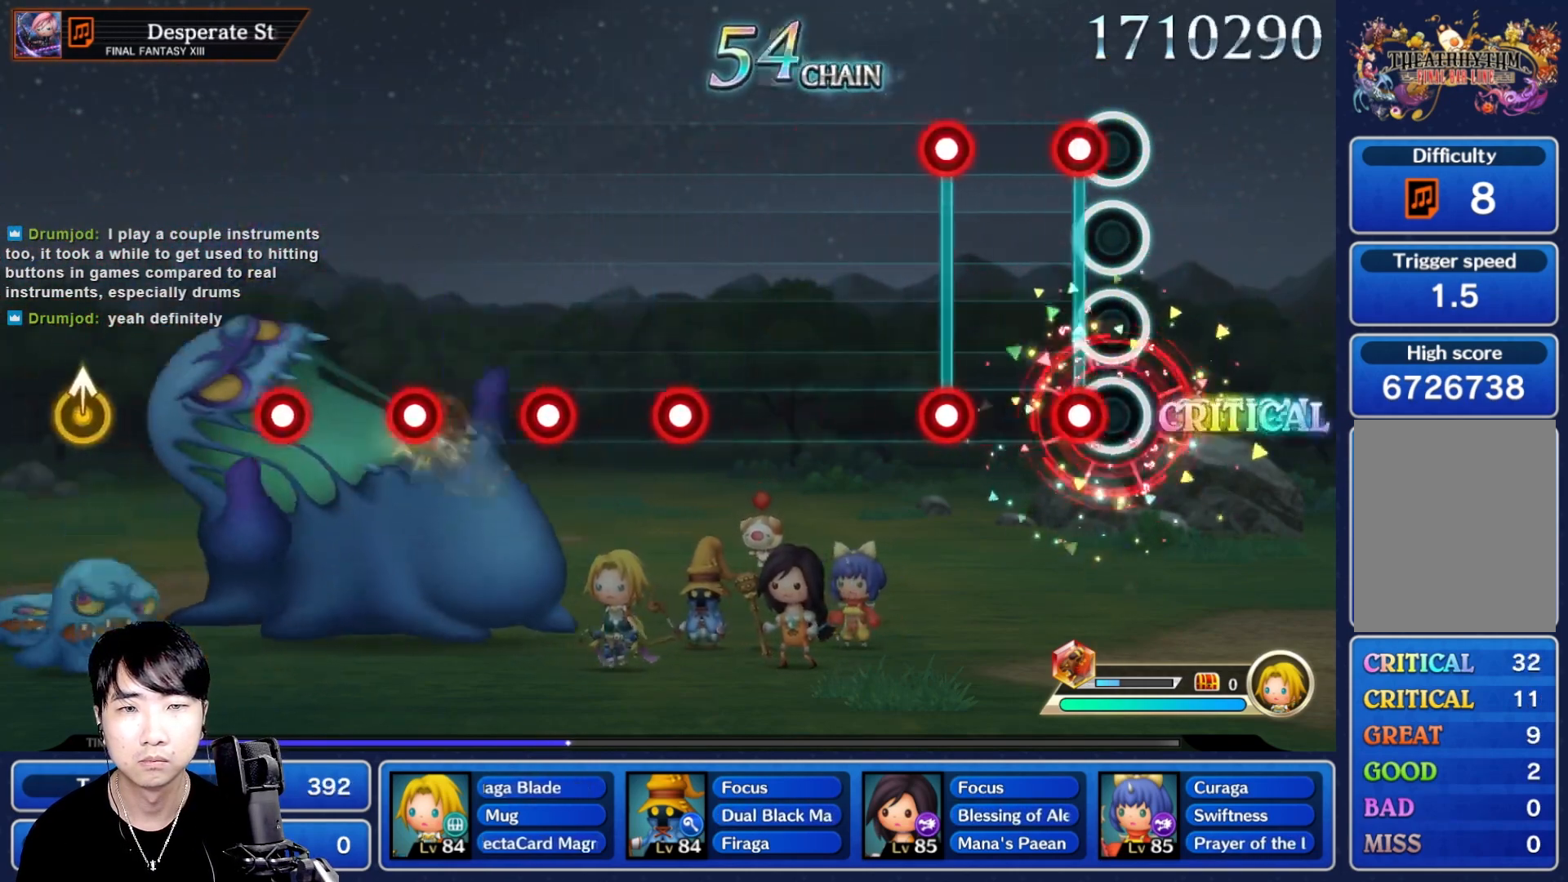
{"buttons": [], "left_stick": "center", "right_stick": "center", "events": [[17, "L1", "down"], [33, "R1", "down"], [117, "L1", "up"], [117, "R1", "up"], [200, "L1", "down"], [217, "R1", "down"], [300, "R1", "up"], [317, "L1", "up"]]}
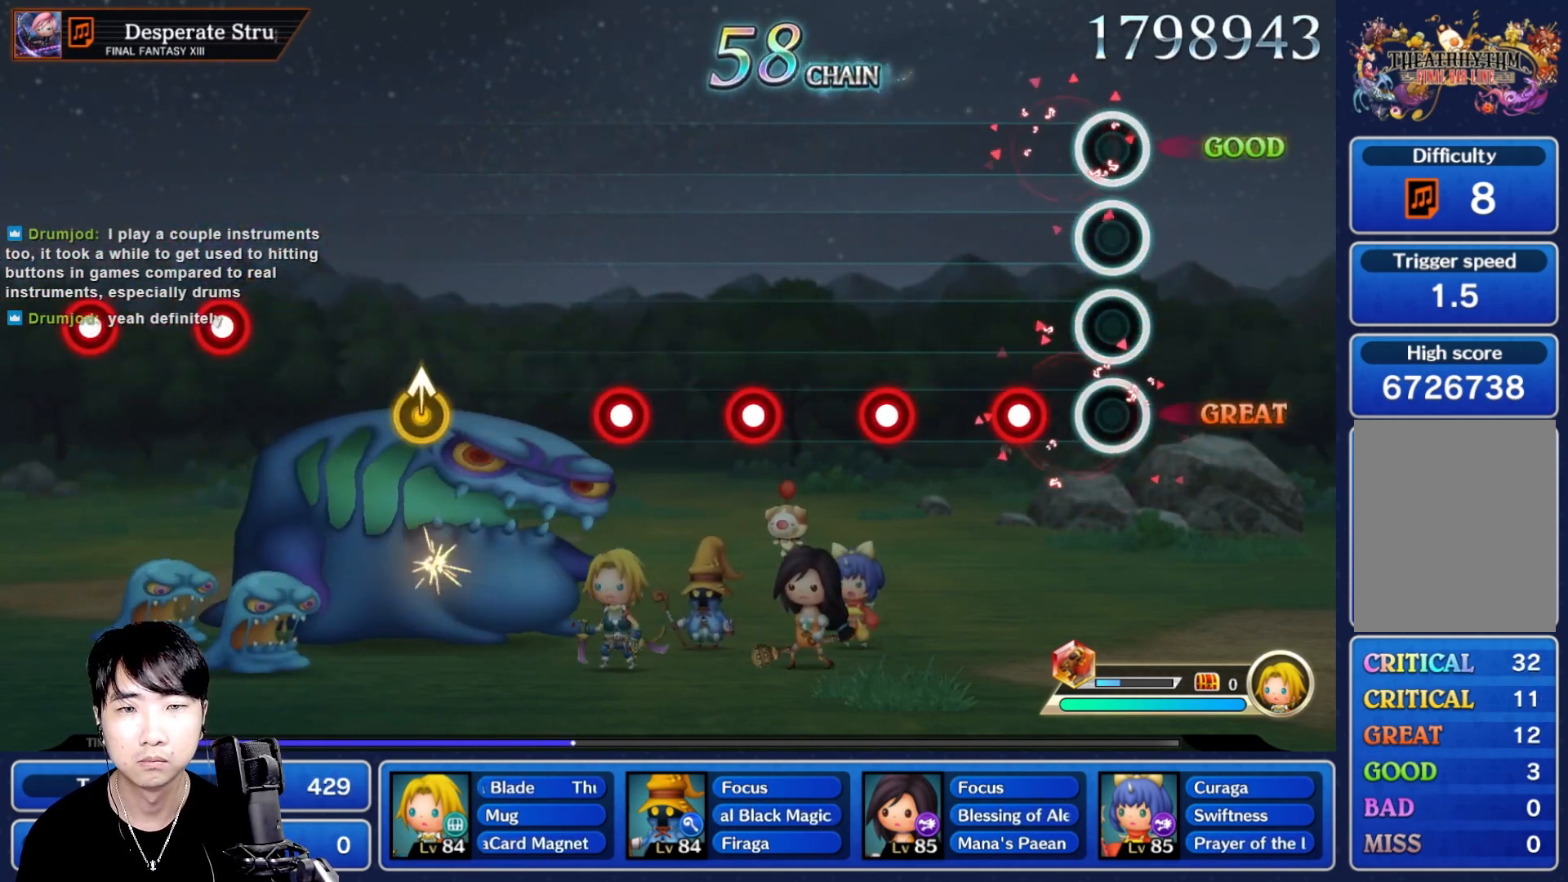
{"buttons": [], "left_stick": "center", "right_stick": "center", "events": [[117, "R1", "down"], [217, "R1", "up"], [333, "R1", "down"], [417, "R1", "up"]]}
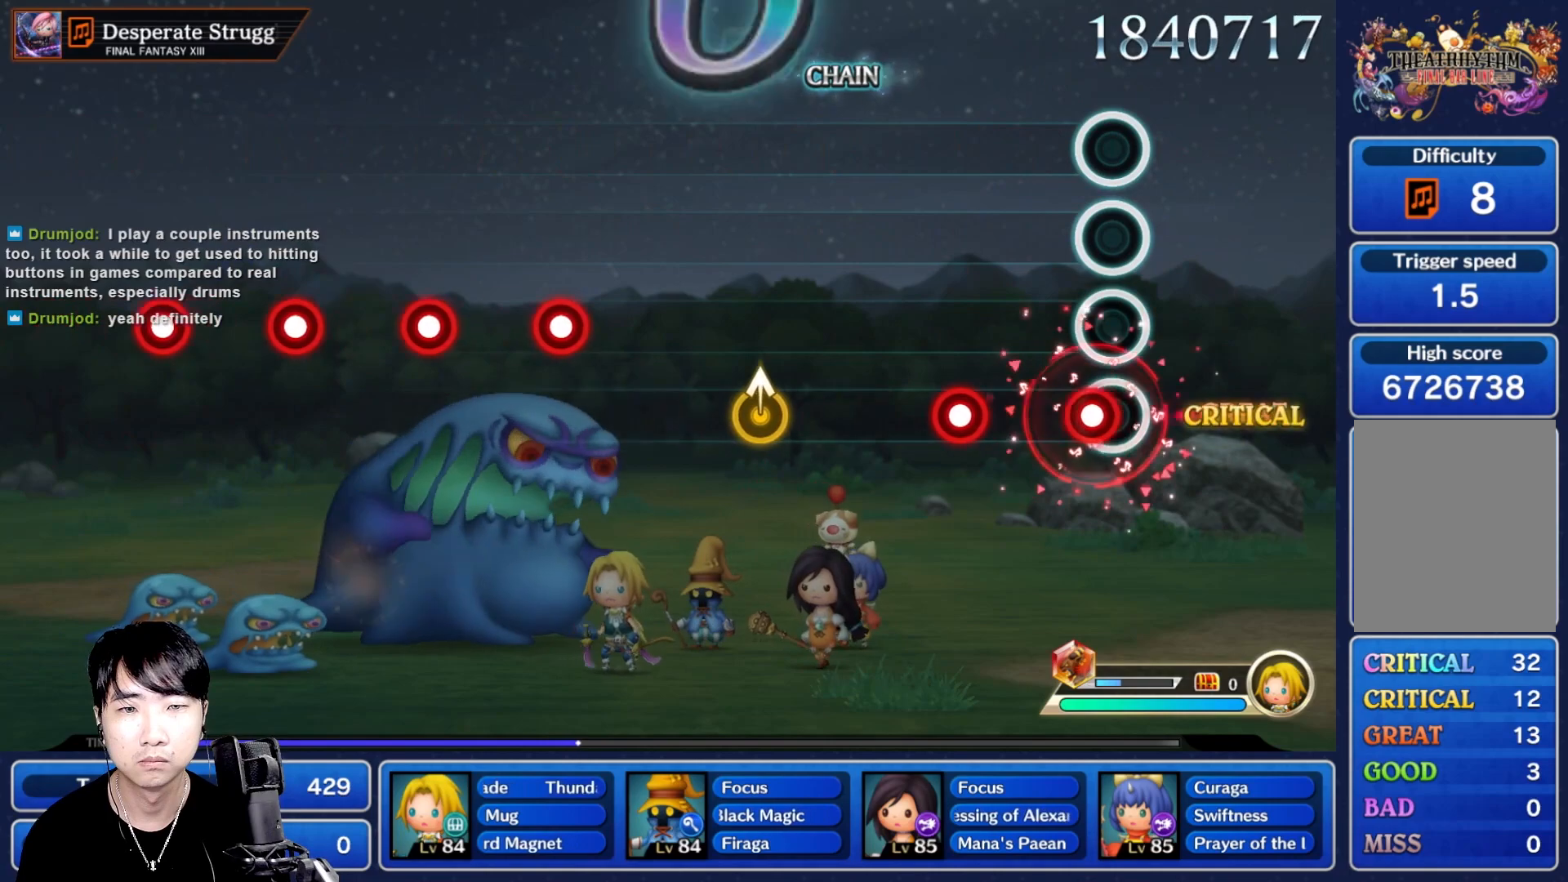
{"buttons": [], "left_stick": "center", "right_stick": "center", "events": [[50, "R1", "down"], [117, "R1", "up"], [217, "R1", "down"], [333, "R1", "up"]]}
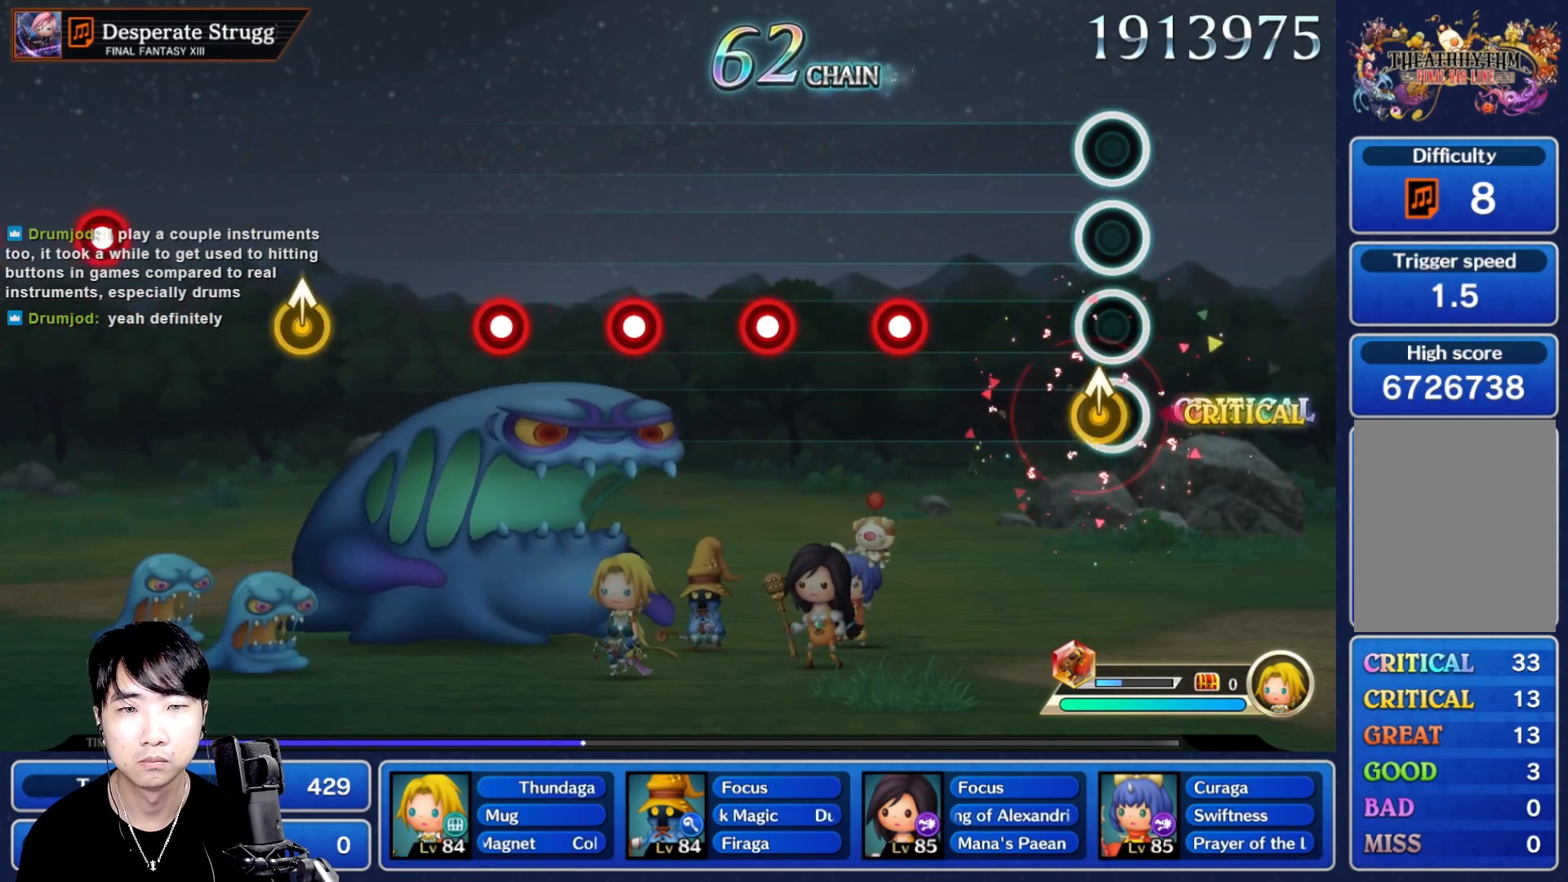
{"buttons": [], "left_stick": "center", "right_stick": "center"}
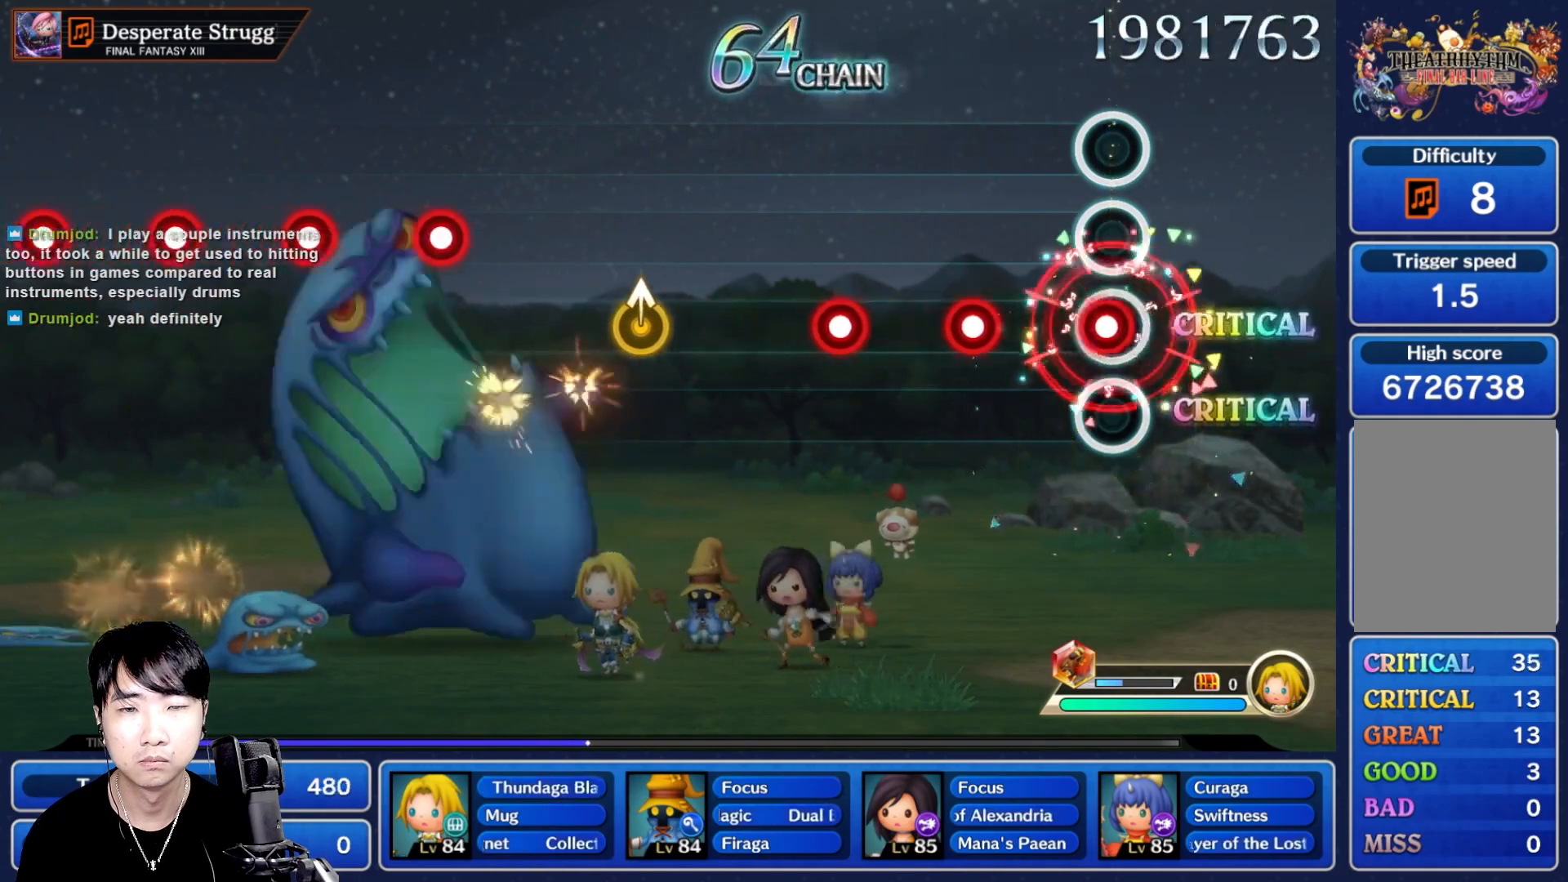
{"buttons": [], "left_stick": "center", "right_stick": "center", "events": [[50, "R1", "down"], [133, "R1", "up"], [233, "R1", "down"], [317, "R1", "up"], [400, "R1", "down"], [500, "R1", "up"]]}
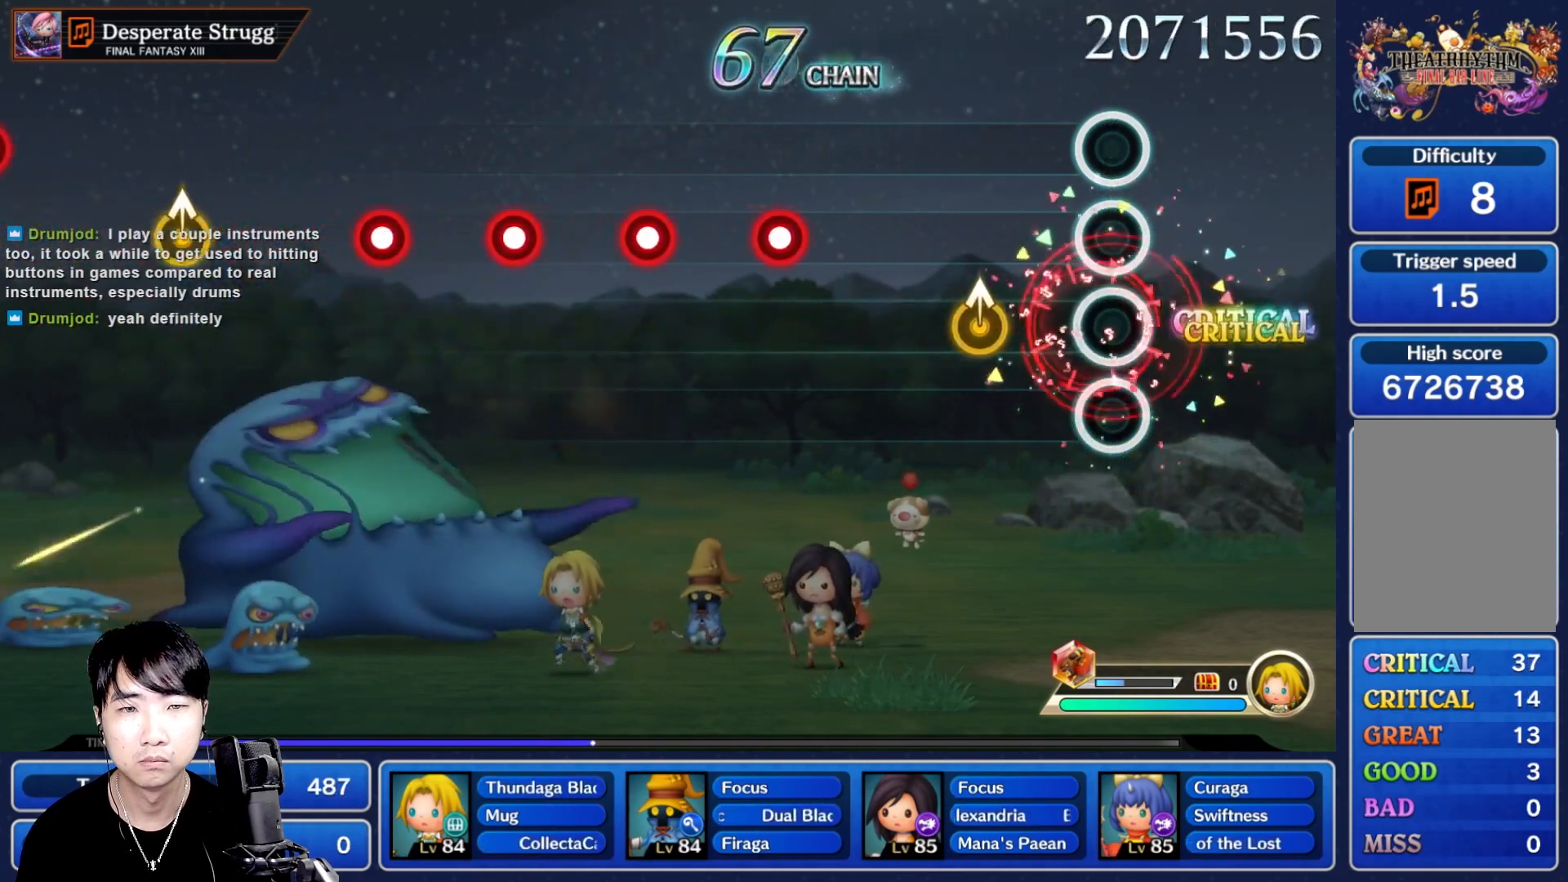
{"buttons": [], "left_stick": "center", "right_stick": "center"}
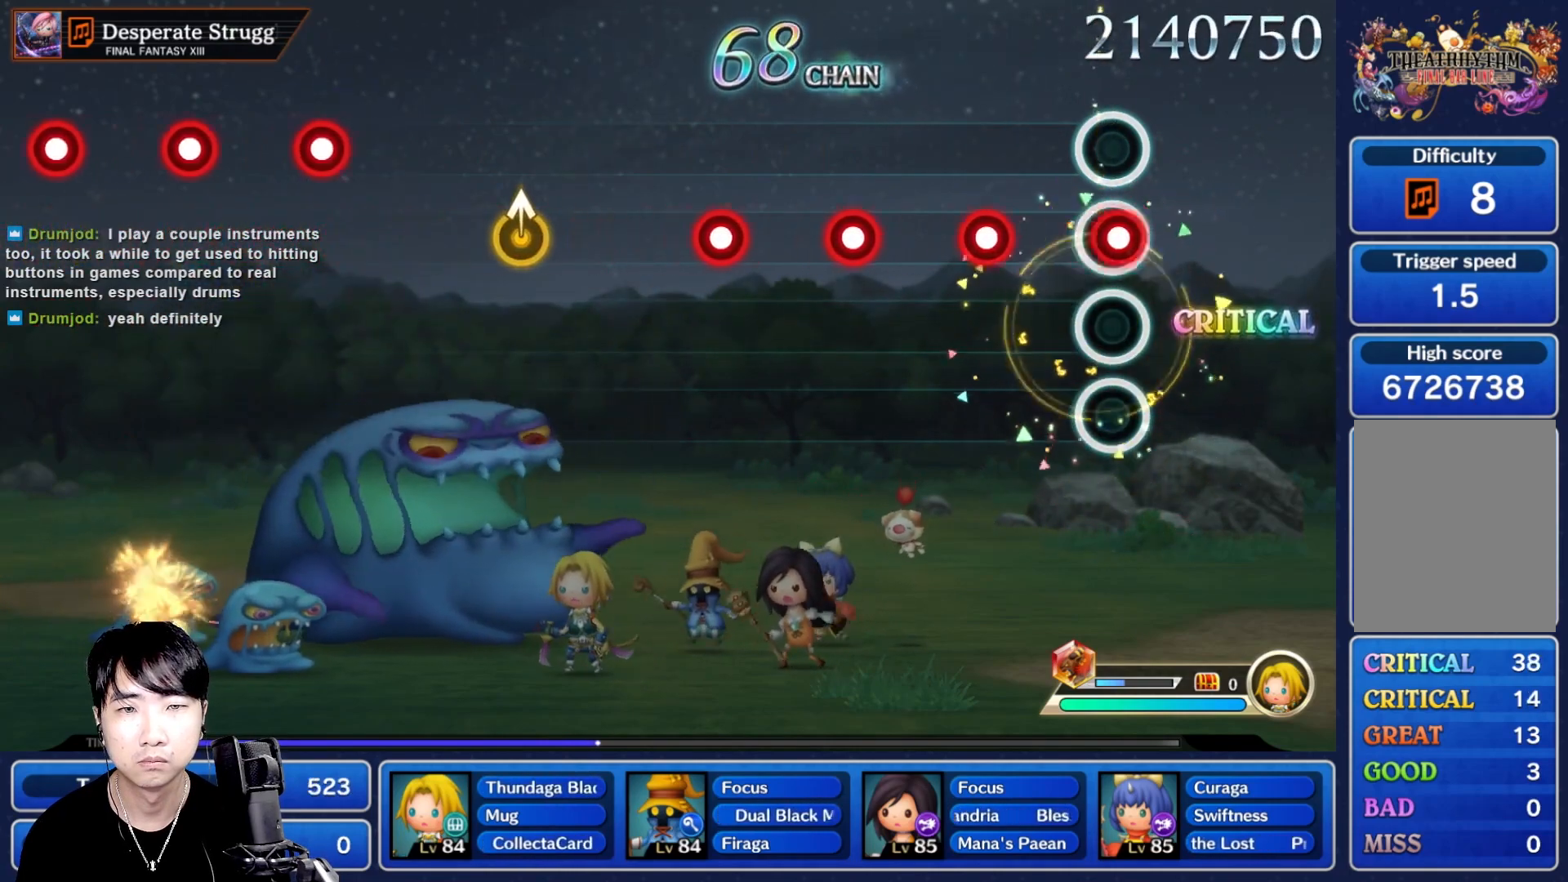
{"buttons": [], "left_stick": "center", "right_stick": "center", "events": [[17, "R1", "down"], [117, "R1", "up"], [217, "R1", "down"], [283, "R1", "up"], [383, "R1", "down"], [483, "R1", "up"]]}
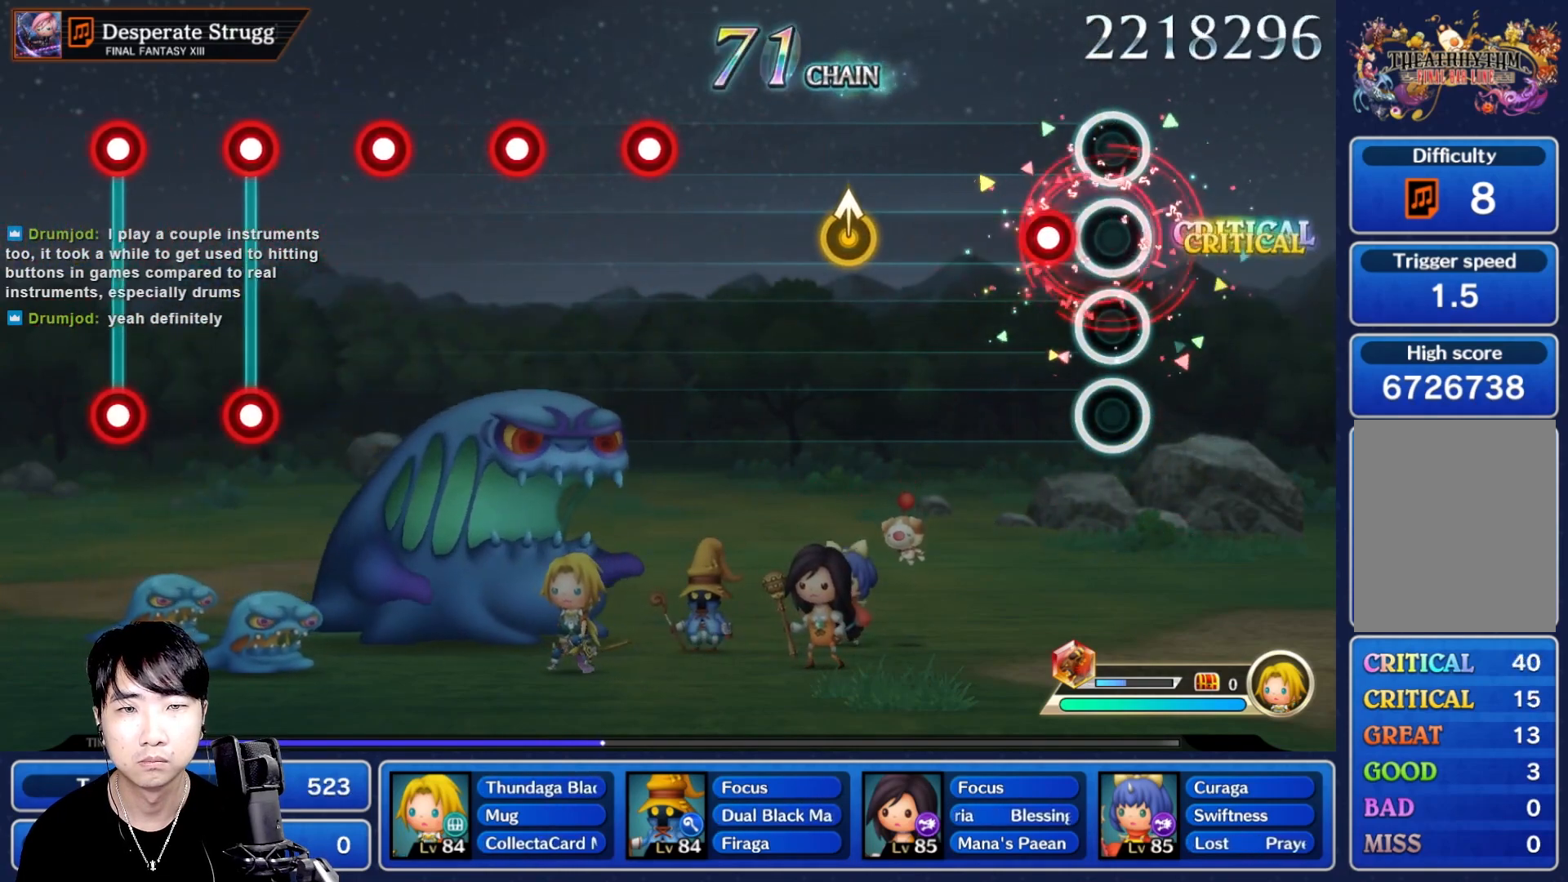
{"buttons": [], "left_stick": "center", "right_stick": "center", "events": [[100, "R1", "down"], [183, "R1", "up"], [333, "left_stick", "up"], [433, "left_stick", "center"]]}
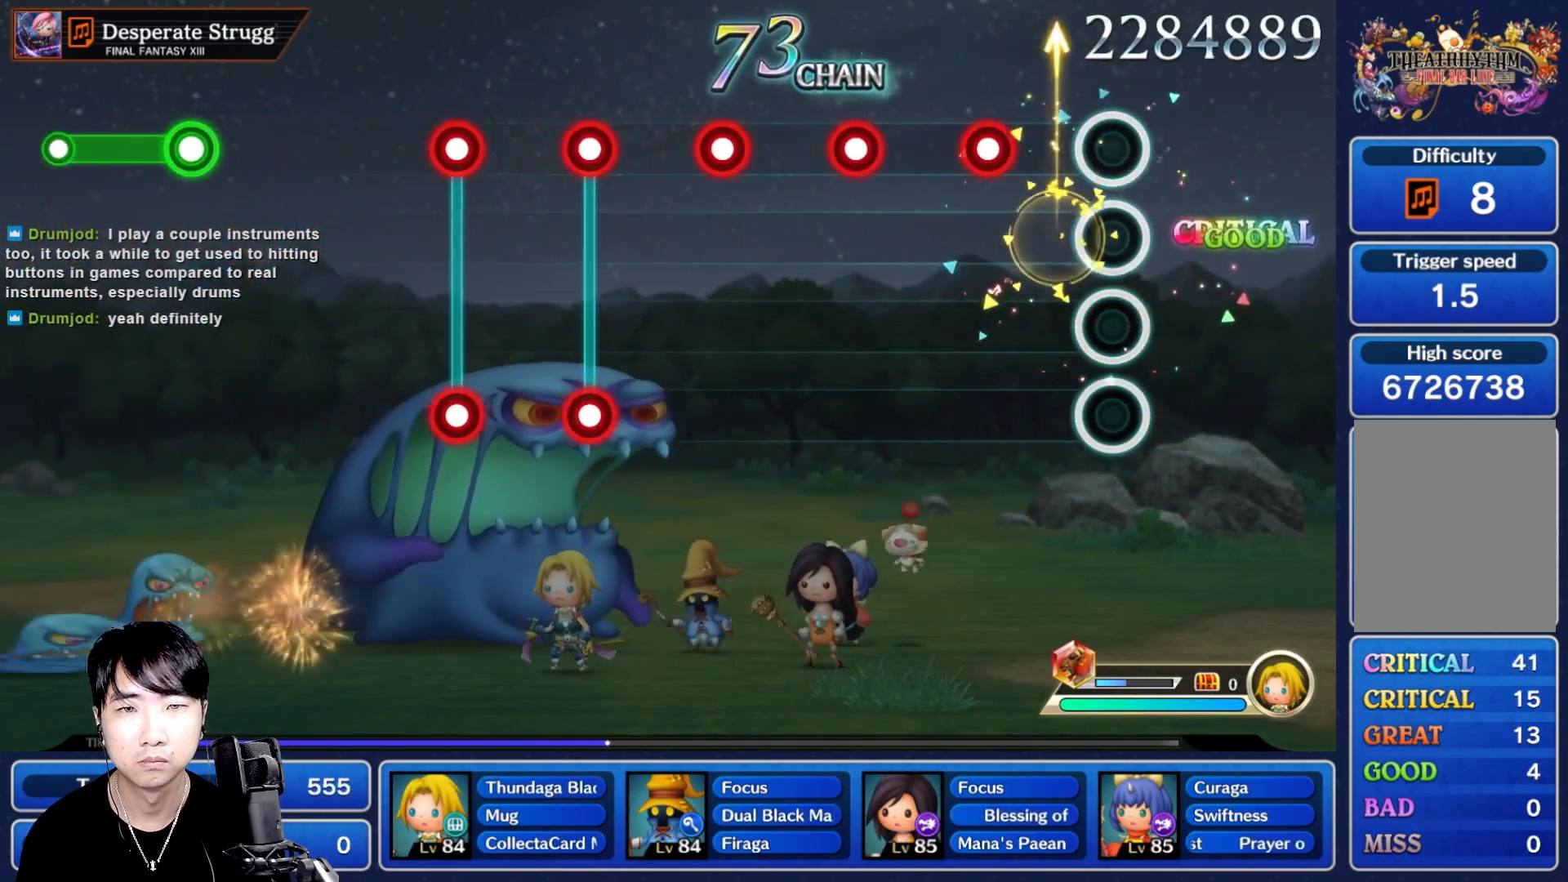
{"buttons": [], "left_stick": "center", "right_stick": "center", "events": [[183, "R1", "down"], [267, "R1", "up"], [367, "R1", "down"], [433, "R1", "up"]]}
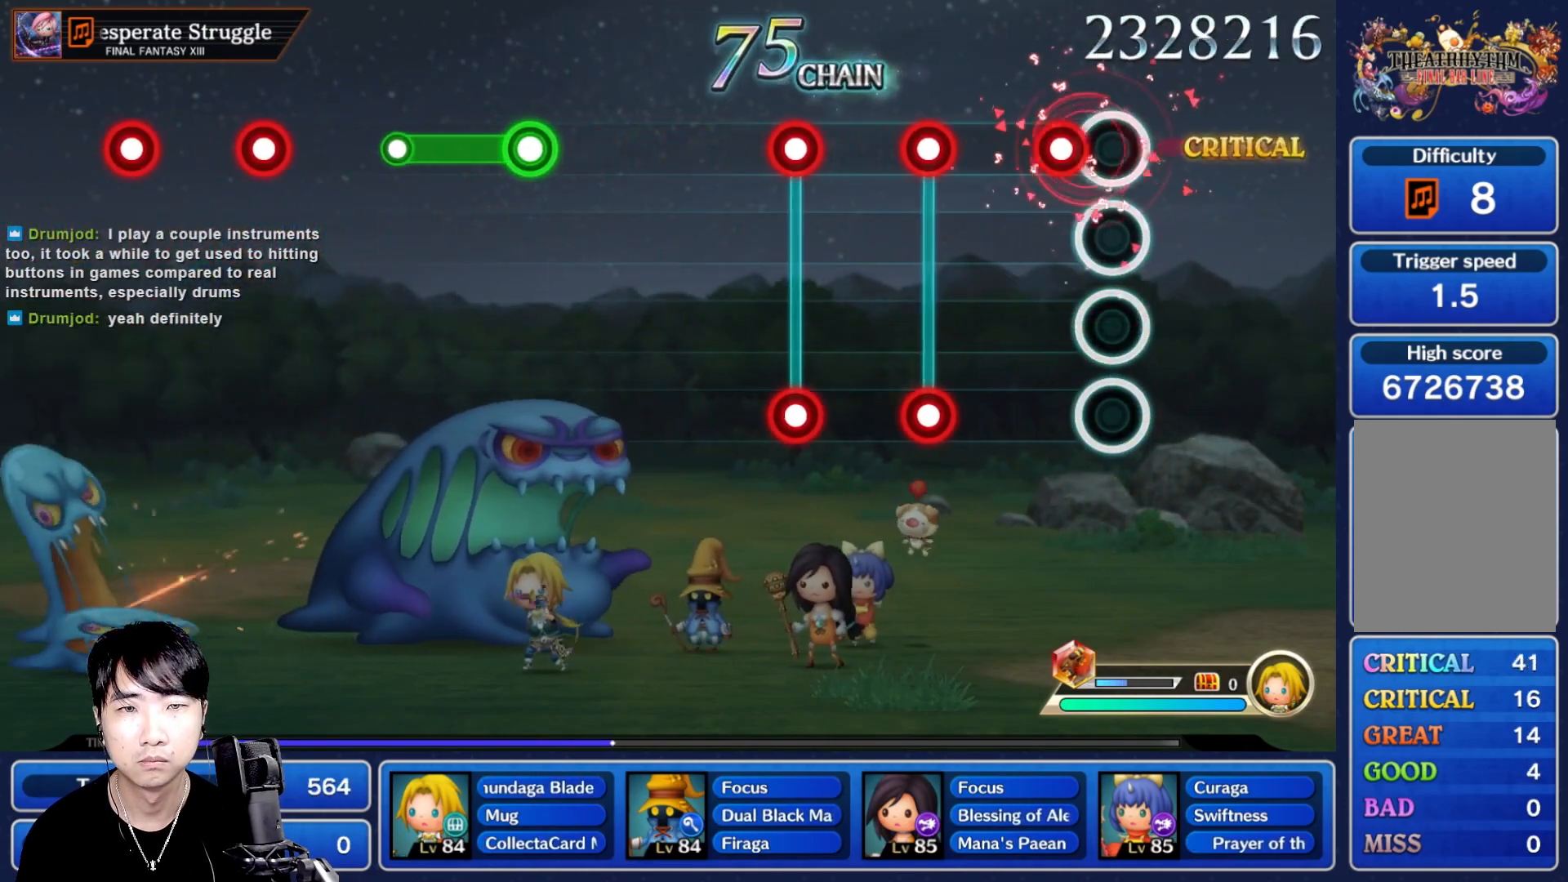
{"buttons": ["L1"], "left_stick": "center", "right_stick": "center", "events": [[67, "R1", "down"], [133, "R1", "up"], [267, "R1", "down"], [283, "L1", "down"], [333, "R1", "up"], [367, "L1", "up"], [400, "L1", "down"], [433, "R1", "down"], [500, "R1", "up"]]}
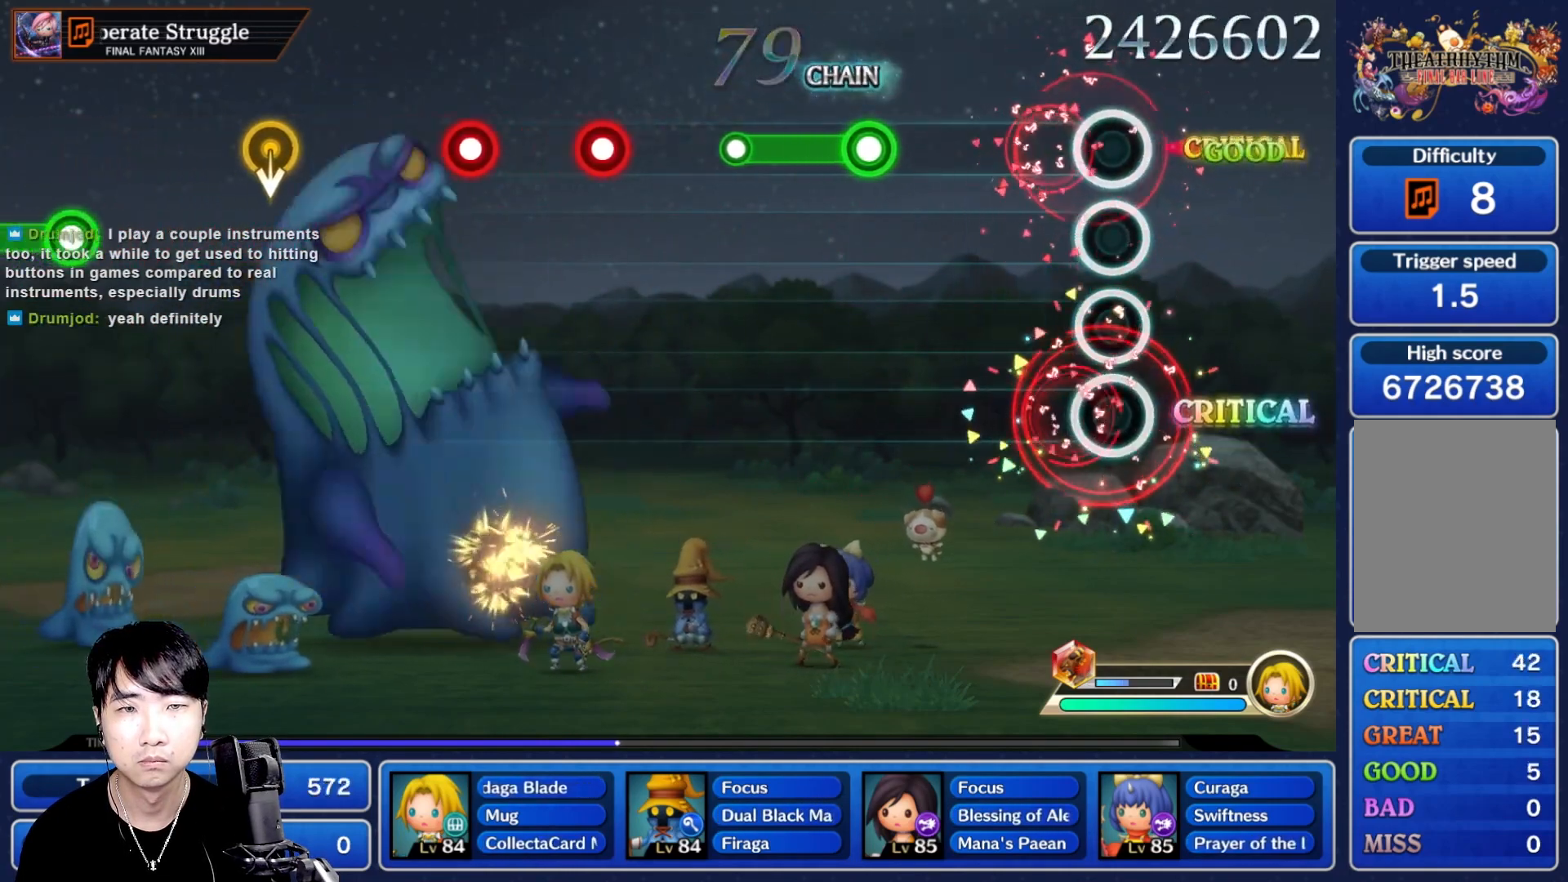
{"buttons": ["R1"], "left_stick": "center", "right_stick": "center", "events": [[33, "L1", "up"], [367, "R1", "down"]]}
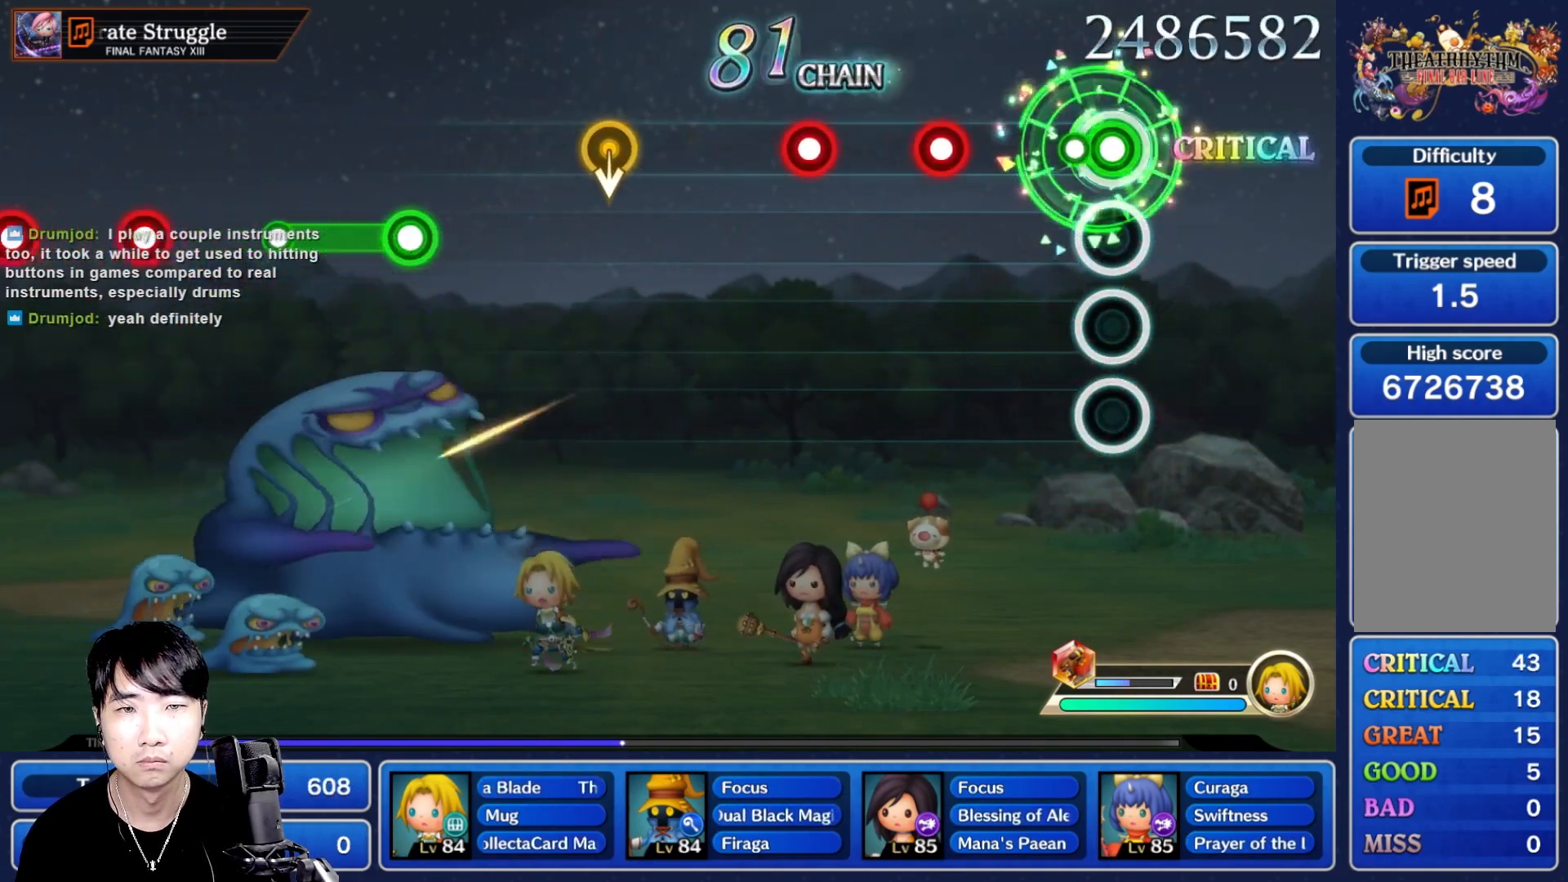
{"buttons": ["R1"], "left_stick": "center", "right_stick": "center", "events": [[83, "R1", "up"], [267, "R1", "down"], [367, "R1", "up"], [467, "R1", "down"]]}